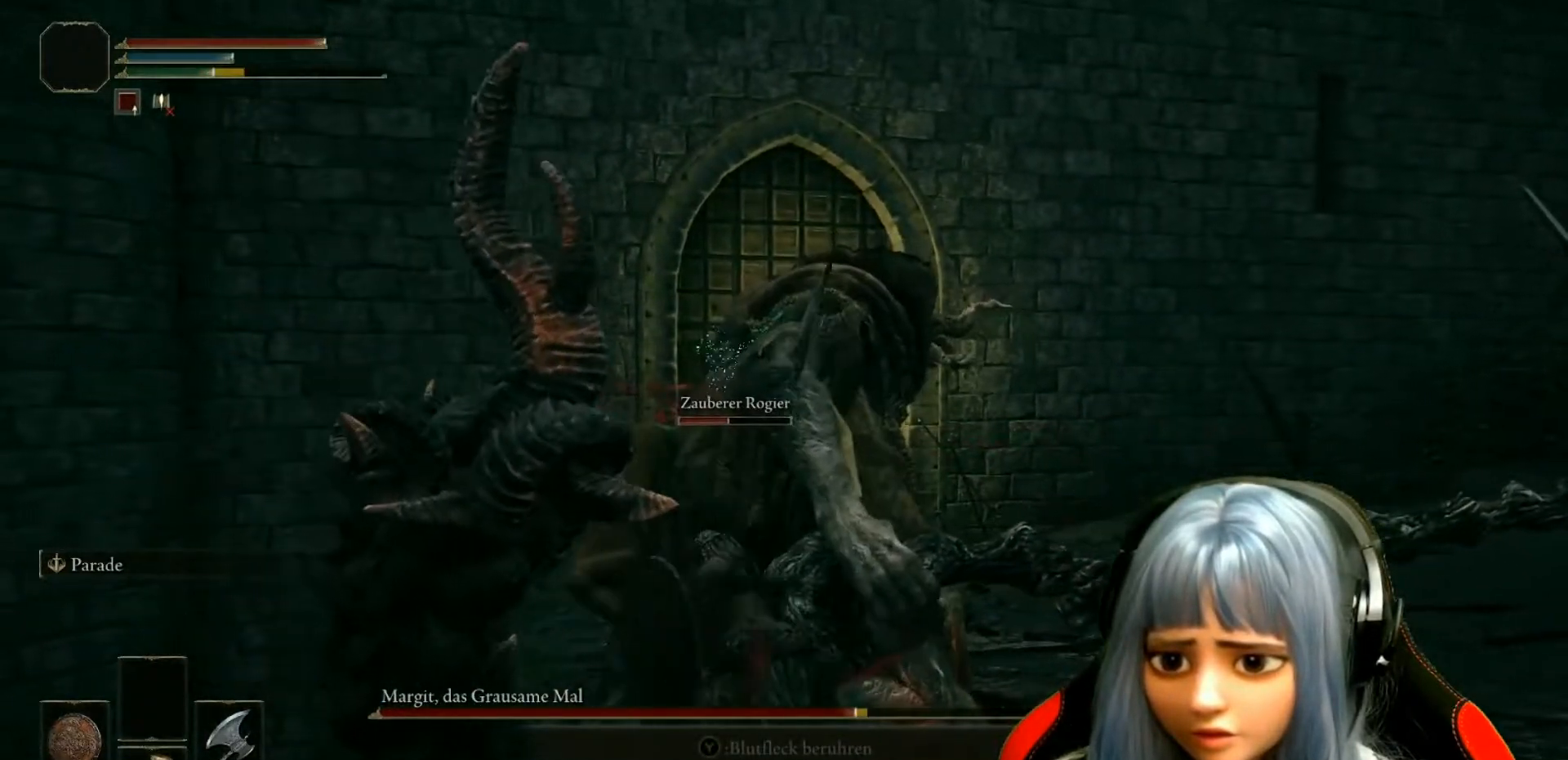
Gameplay with a controller (Xbox layout); each line is a JSON object with the inputs held at the frame after it. "events" lists button and stick changes between this image and that frame as [ms after this image, input, new state], when the widget could be followed in between.
{"buttons": ["R1"], "left_stick": "up", "right_stick": "down-right", "events": [[50, "R1", "up"], [117, "R1", "down"], [217, "R1", "up"], [317, "R1", "down"], [417, "R1", "up"], [467, "R1", "down"], [500, "right_stick", "down-right"]]}
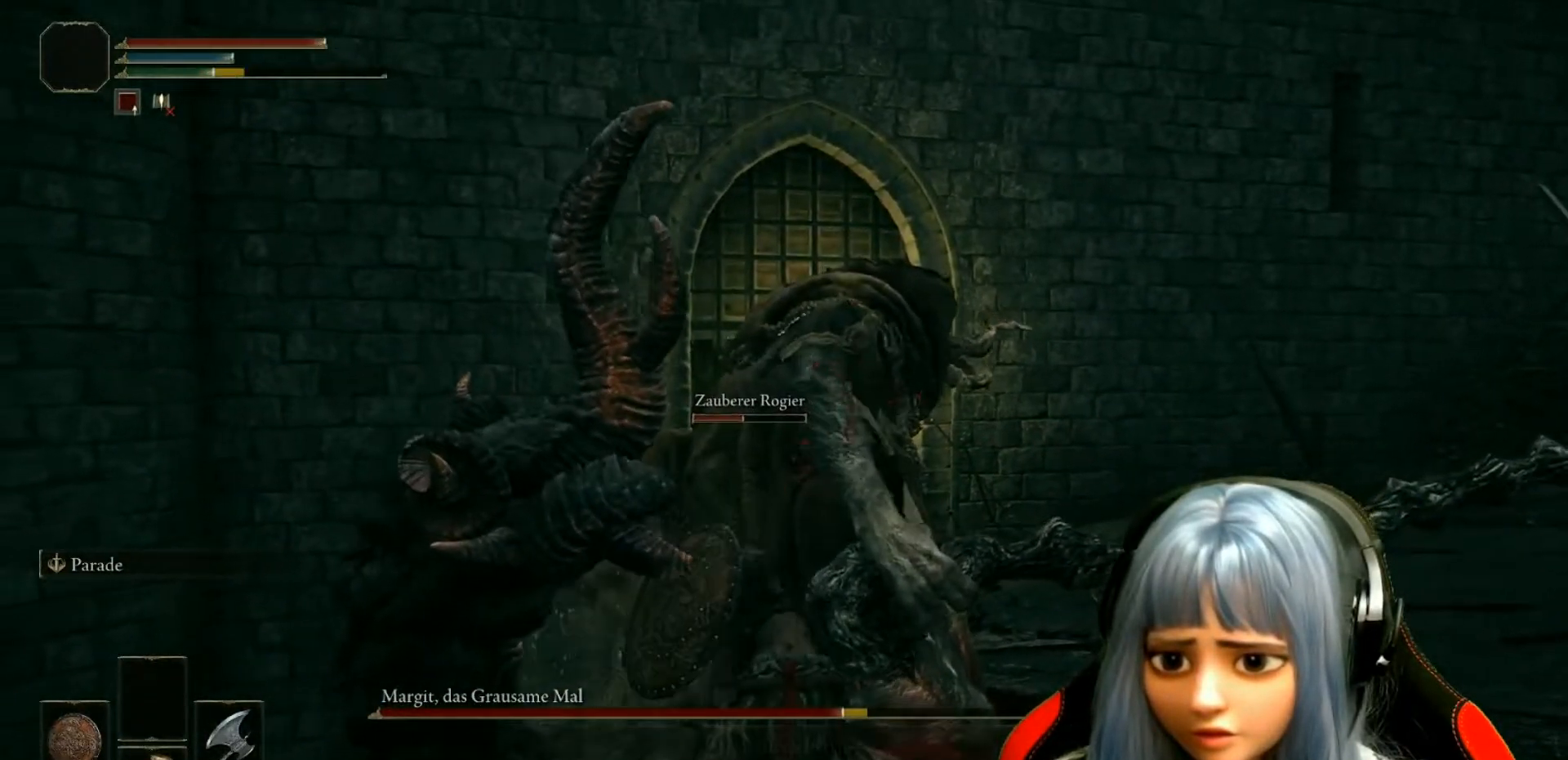
{"buttons": ["R1"], "left_stick": "up", "right_stick": "center", "events": [[83, "R1", "up"], [150, "R1", "down"], [267, "R1", "up"], [300, "right_stick", "center"], [333, "R1", "down"], [433, "R1", "up"], [483, "R1", "down"]]}
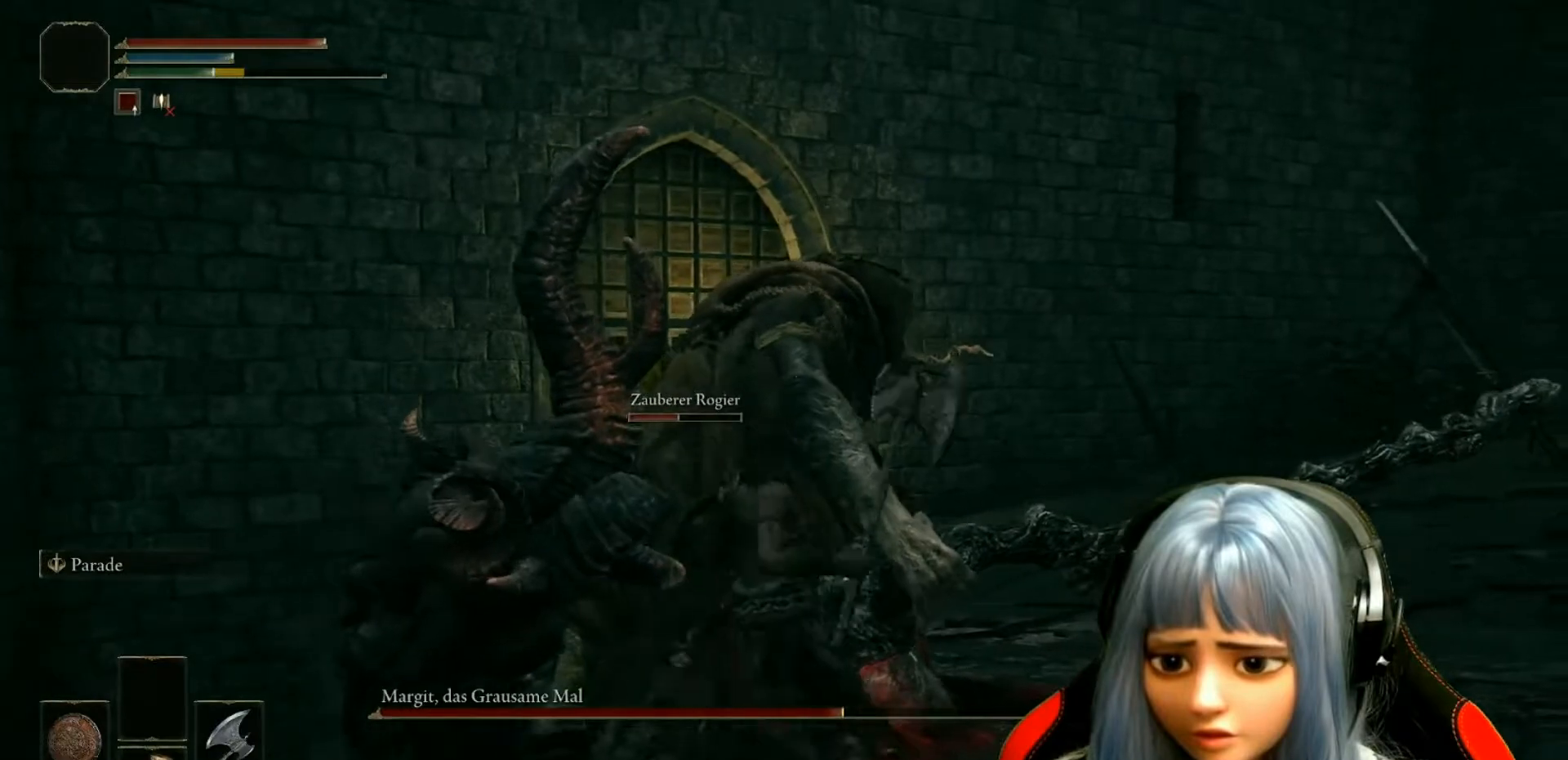
{"buttons": [], "left_stick": "up", "right_stick": "center", "events": [[117, "R1", "up"], [150, "R1", "down"], [283, "R1", "up"], [317, "R1", "down"], [467, "R1", "up"]]}
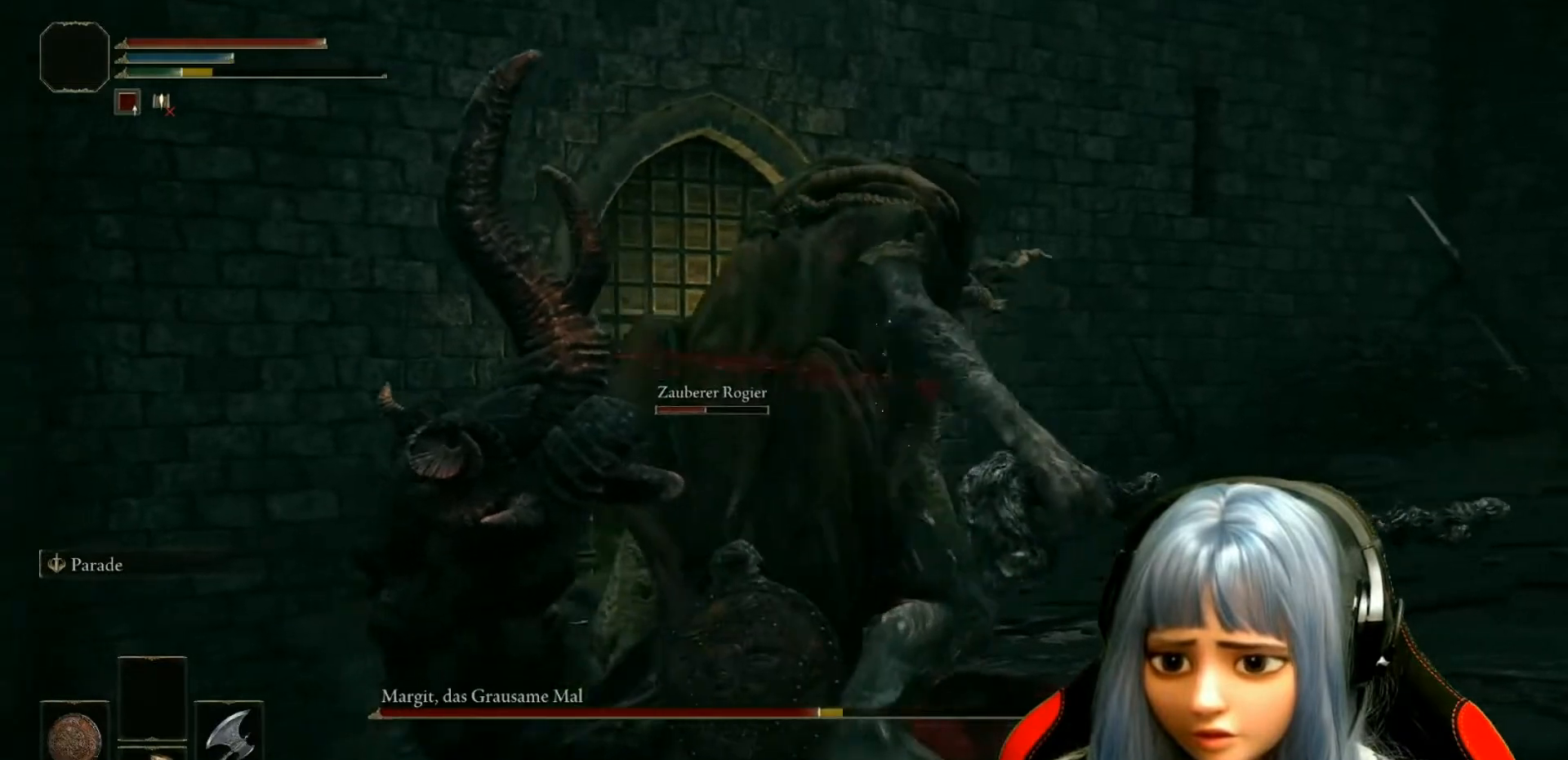
{"buttons": ["R1"], "left_stick": "up", "right_stick": "center", "events": [[17, "right_stick", "right"], [33, "R1", "down"], [133, "right_stick", "center"], [150, "R1", "up"], [217, "R1", "down"], [333, "R1", "up"], [383, "R1", "down"]]}
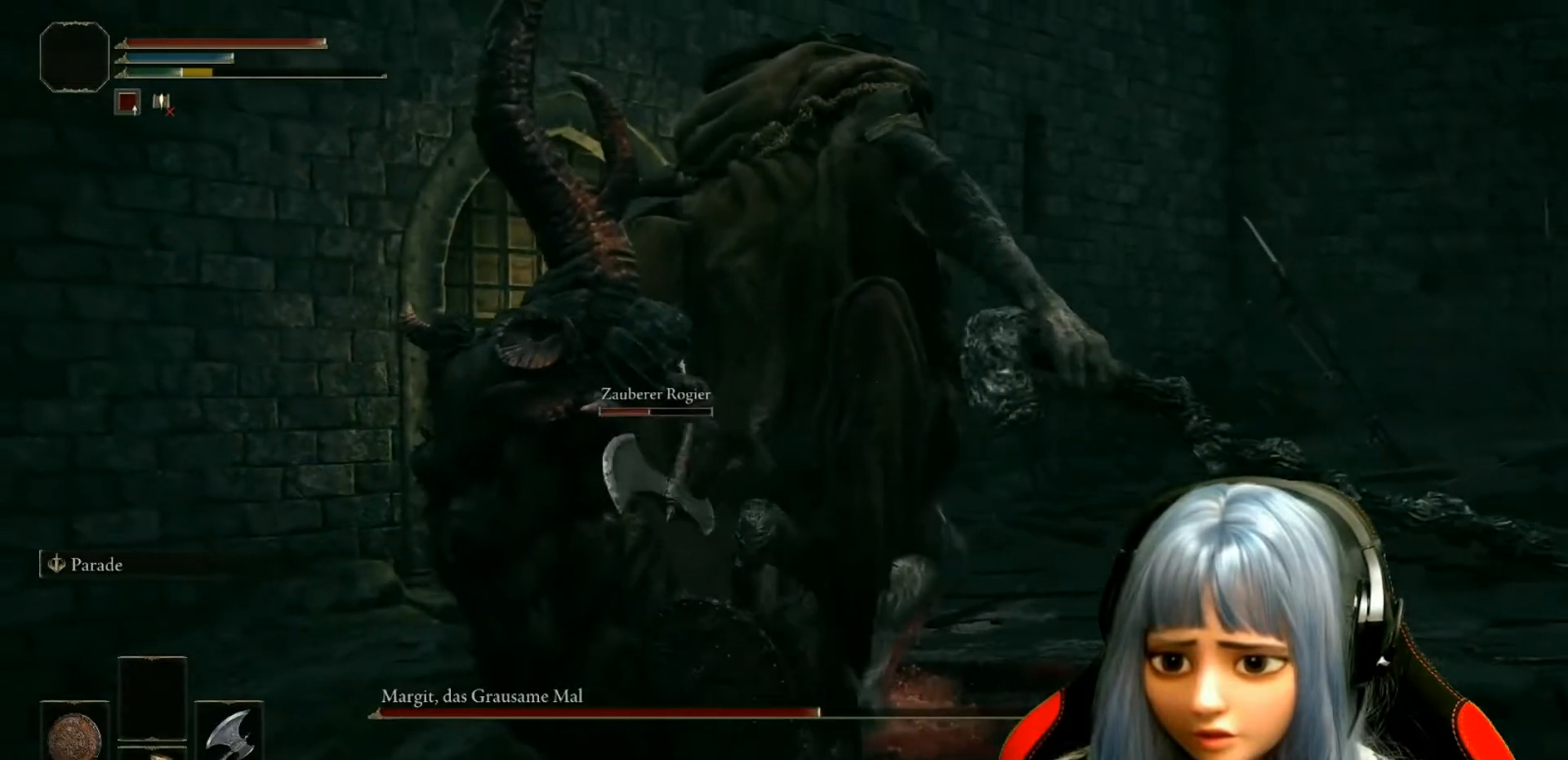
{"buttons": ["R1"], "left_stick": "up-right", "right_stick": "center", "events": [[17, "R1", "up"], [17, "left_stick", "up-right"], [150, "R1", "down"], [200, "right_stick", "up"], [250, "right_stick", "center"], [267, "R1", "up"], [300, "R1", "down"], [400, "R1", "up"], [483, "R1", "down"]]}
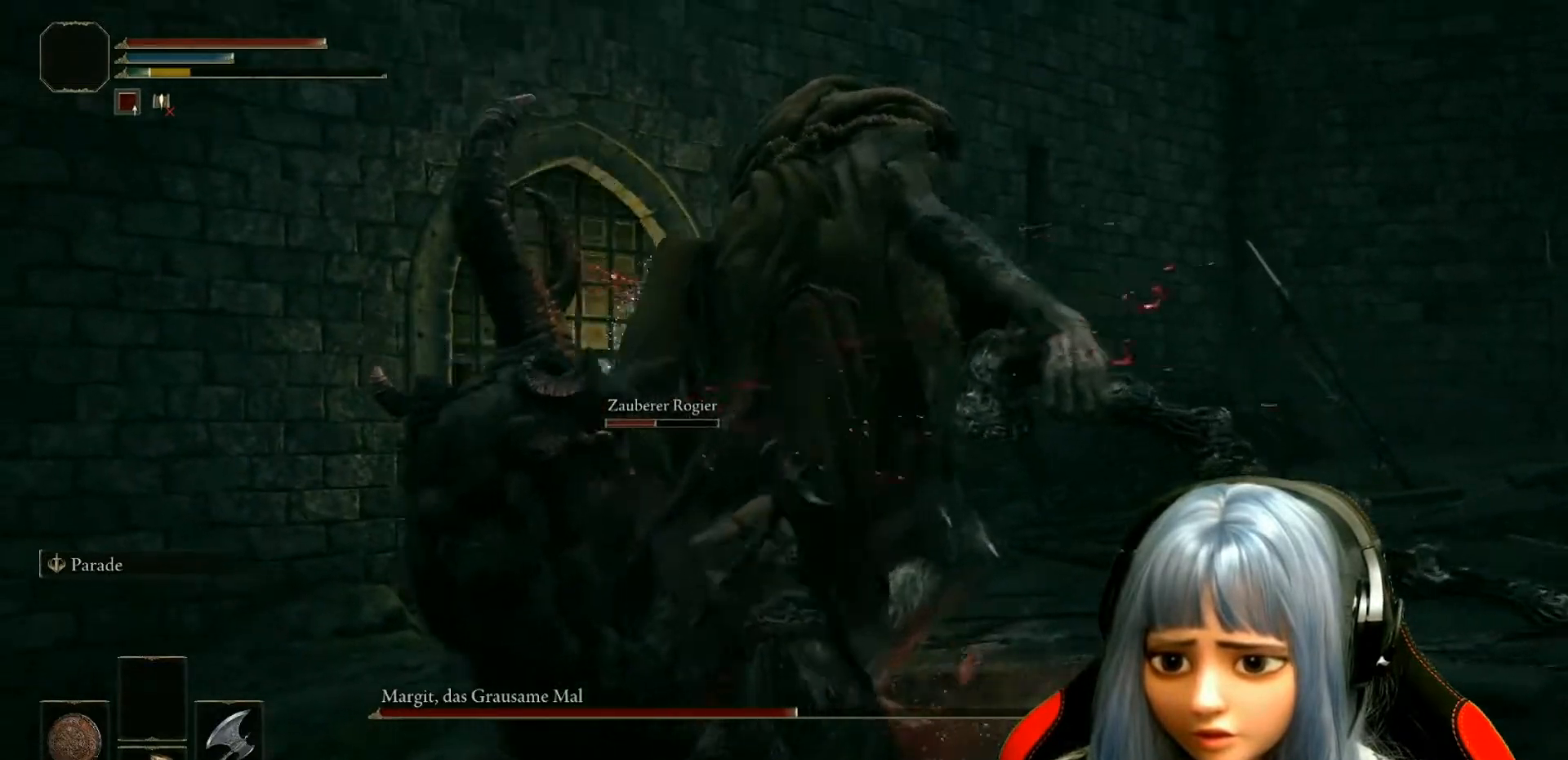
{"buttons": [], "left_stick": "center", "right_stick": "center", "events": [[100, "R1", "up"], [167, "R1", "down"], [283, "R1", "up"], [350, "R1", "down"], [450, "R1", "up"], [450, "left_stick", "center"]]}
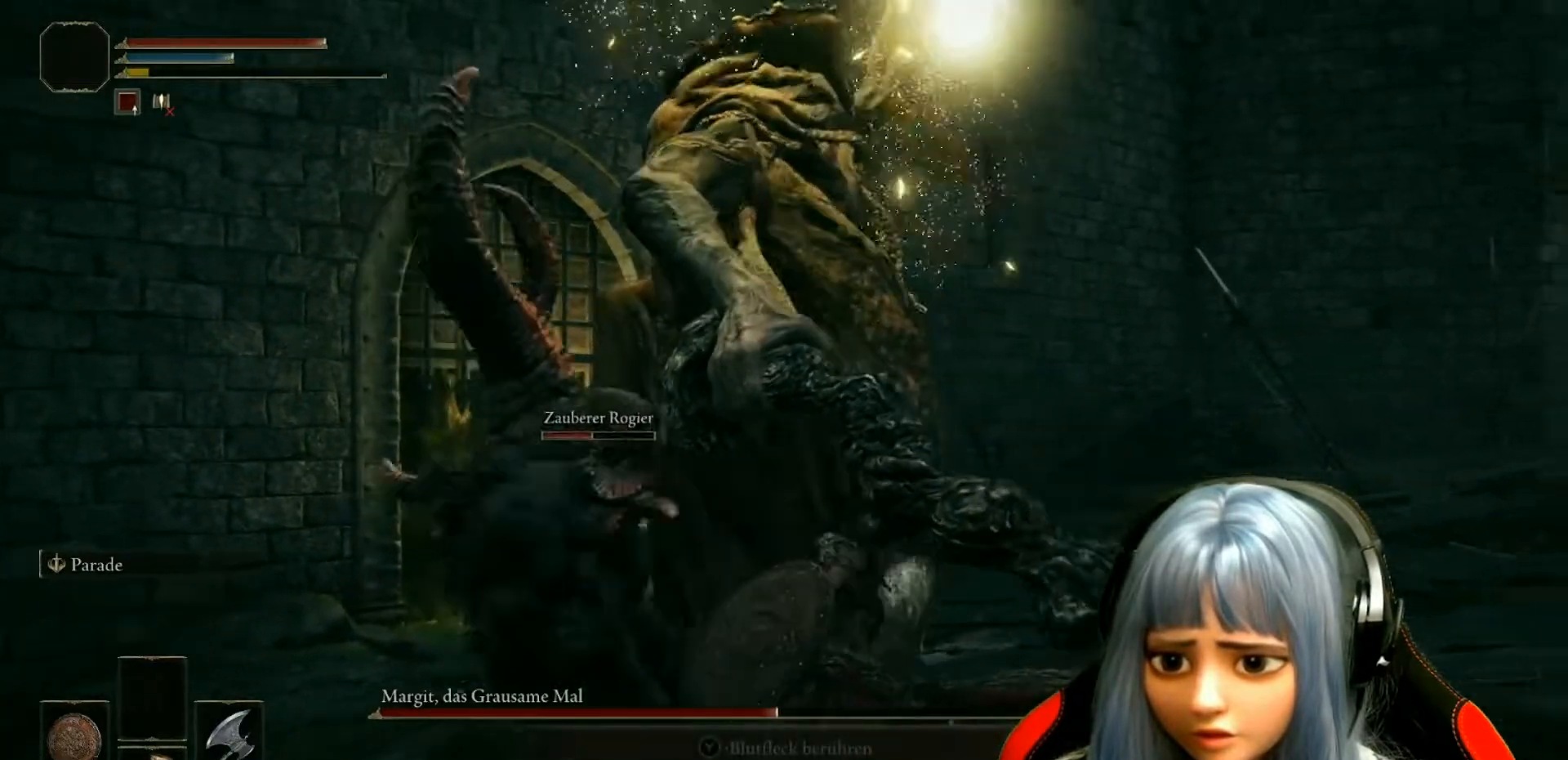
{"buttons": [], "left_stick": "center", "right_stick": "center", "events": [[17, "R1", "down"], [133, "left_stick", "left"], [167, "R1", "up"], [217, "R1", "down"], [300, "left_stick", "up"], [333, "R1", "up"], [400, "R1", "down"], [483, "left_stick", "center"], [500, "R1", "up"]]}
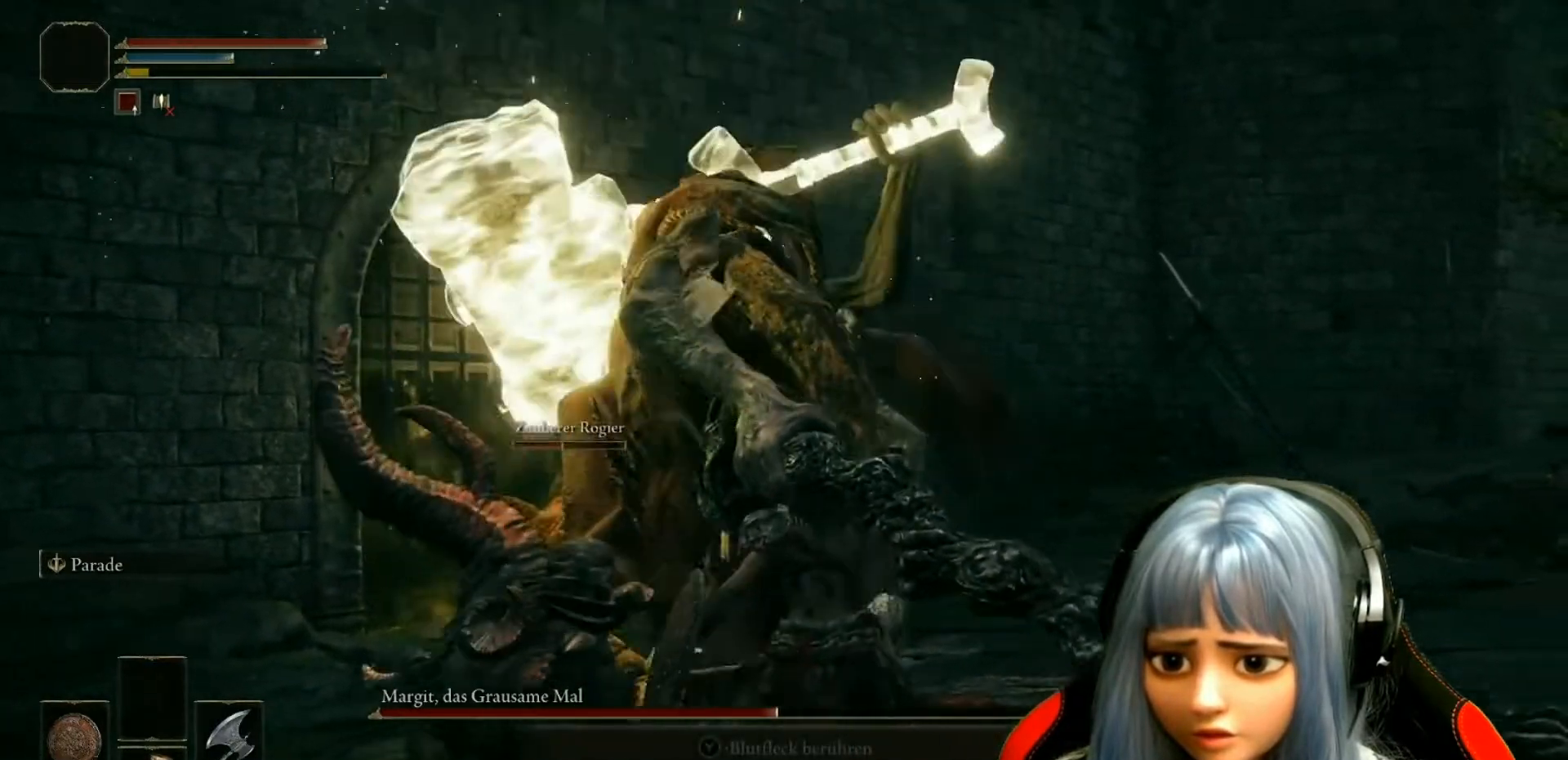
{"buttons": [], "left_stick": "up-left", "right_stick": "center", "events": [[33, "R1", "down"], [167, "R1", "up"], [250, "R1", "down"], [317, "left_stick", "up-left"], [383, "R1", "up"]]}
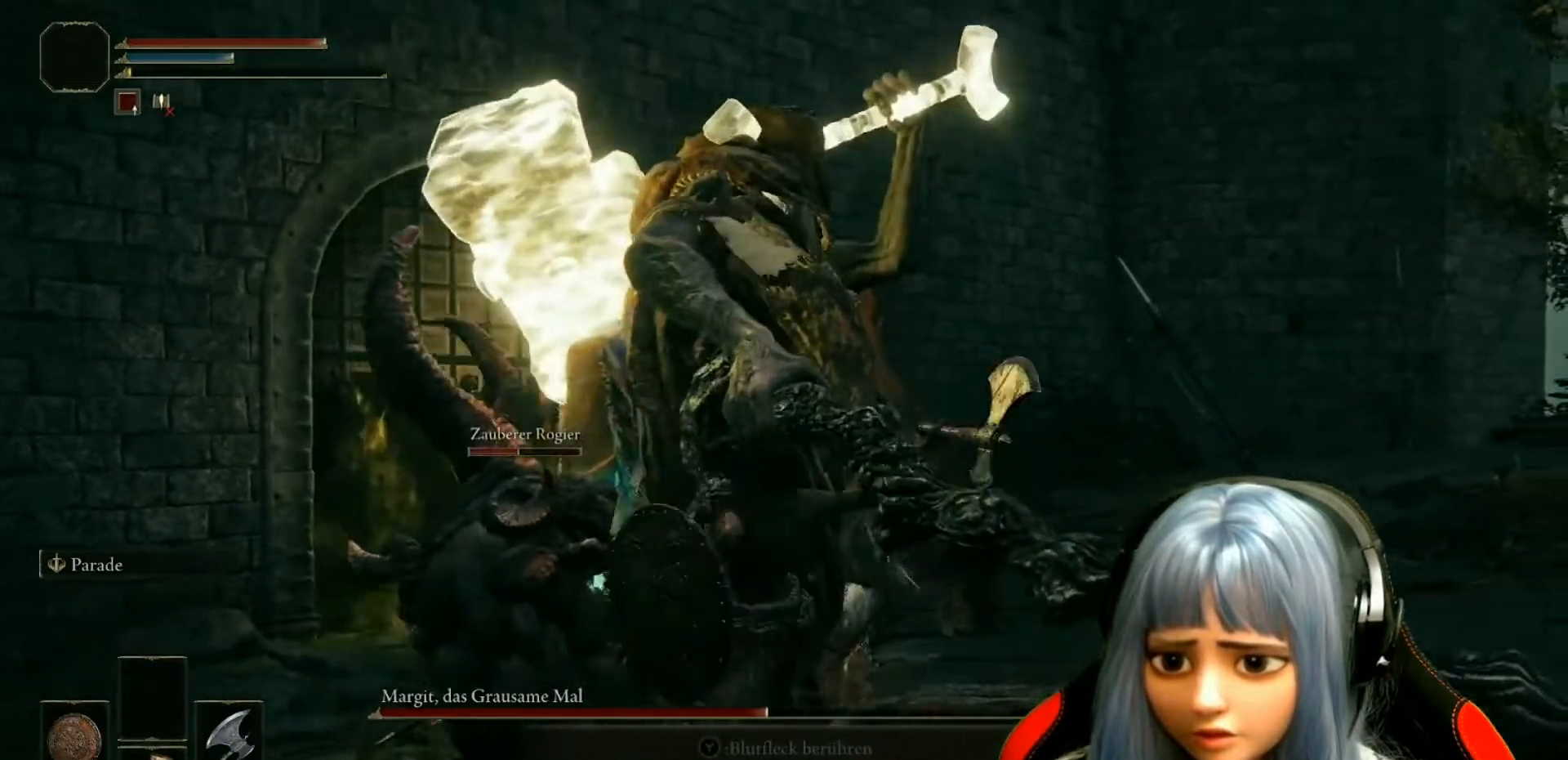
{"buttons": [], "left_stick": "down-right", "right_stick": "center", "events": [[100, "left_stick", "center"], [150, "left_stick", "down"], [250, "left_stick", "down-right"]]}
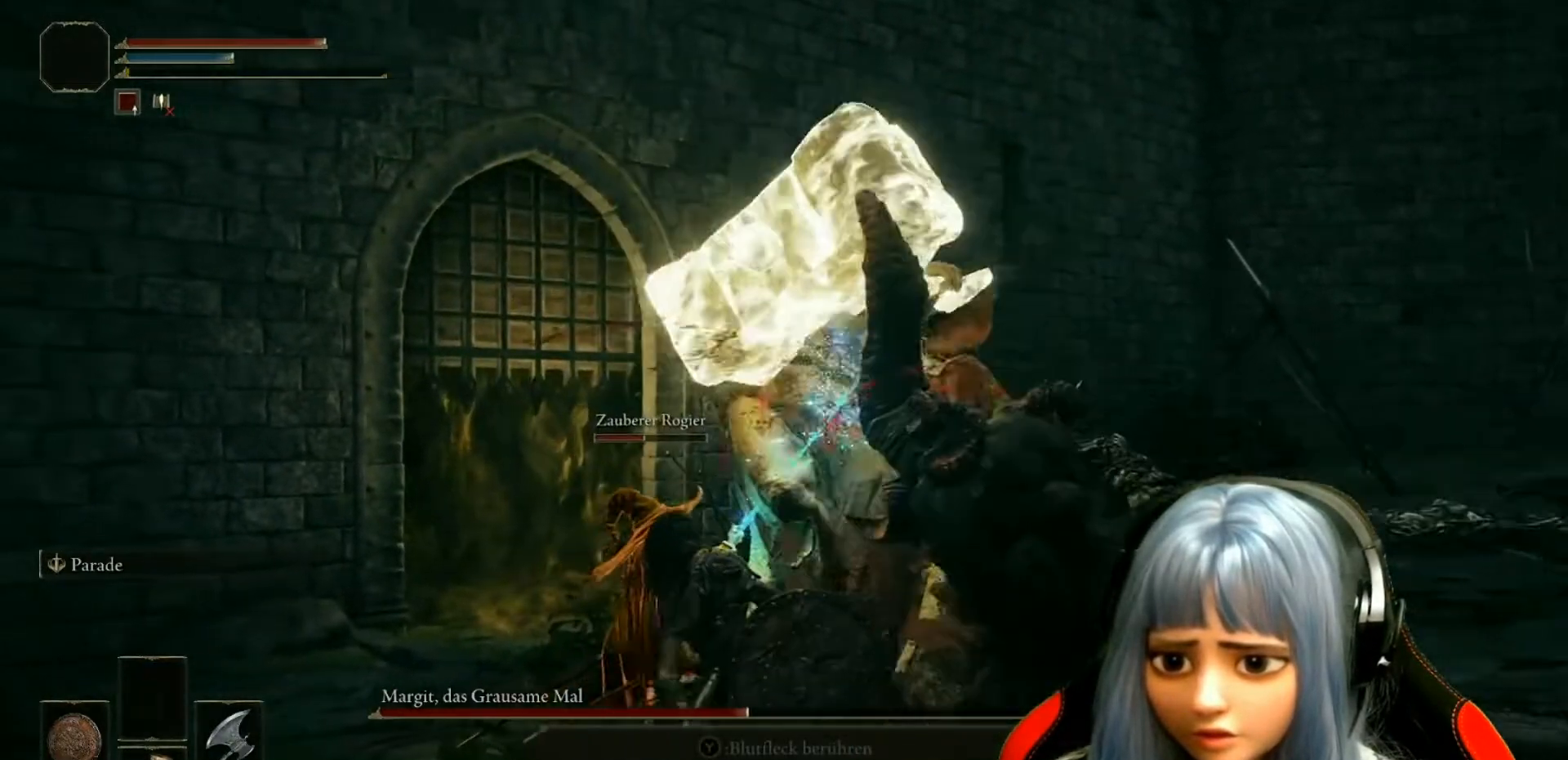
{"buttons": [], "left_stick": "down-right", "right_stick": "center", "events": [[67, "B", "down"], [117, "B", "up"], [217, "B", "down"], [300, "B", "up"], [367, "B", "down"], [467, "B", "up"]]}
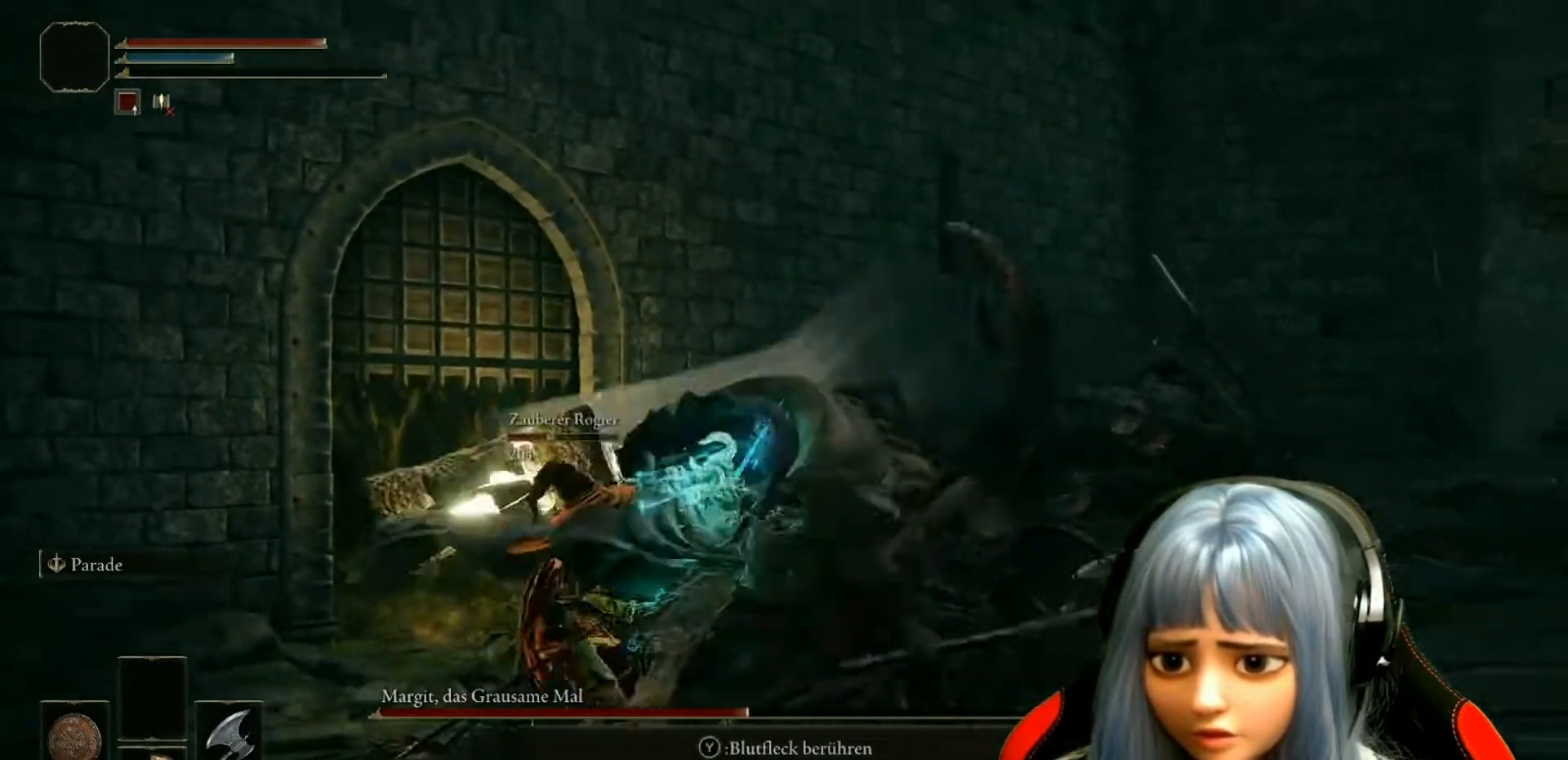
{"buttons": ["B"], "left_stick": "down-right", "right_stick": "center", "events": [[17, "B", "down"], [100, "B", "up"], [183, "B", "down"], [250, "B", "up"], [333, "B", "down"]]}
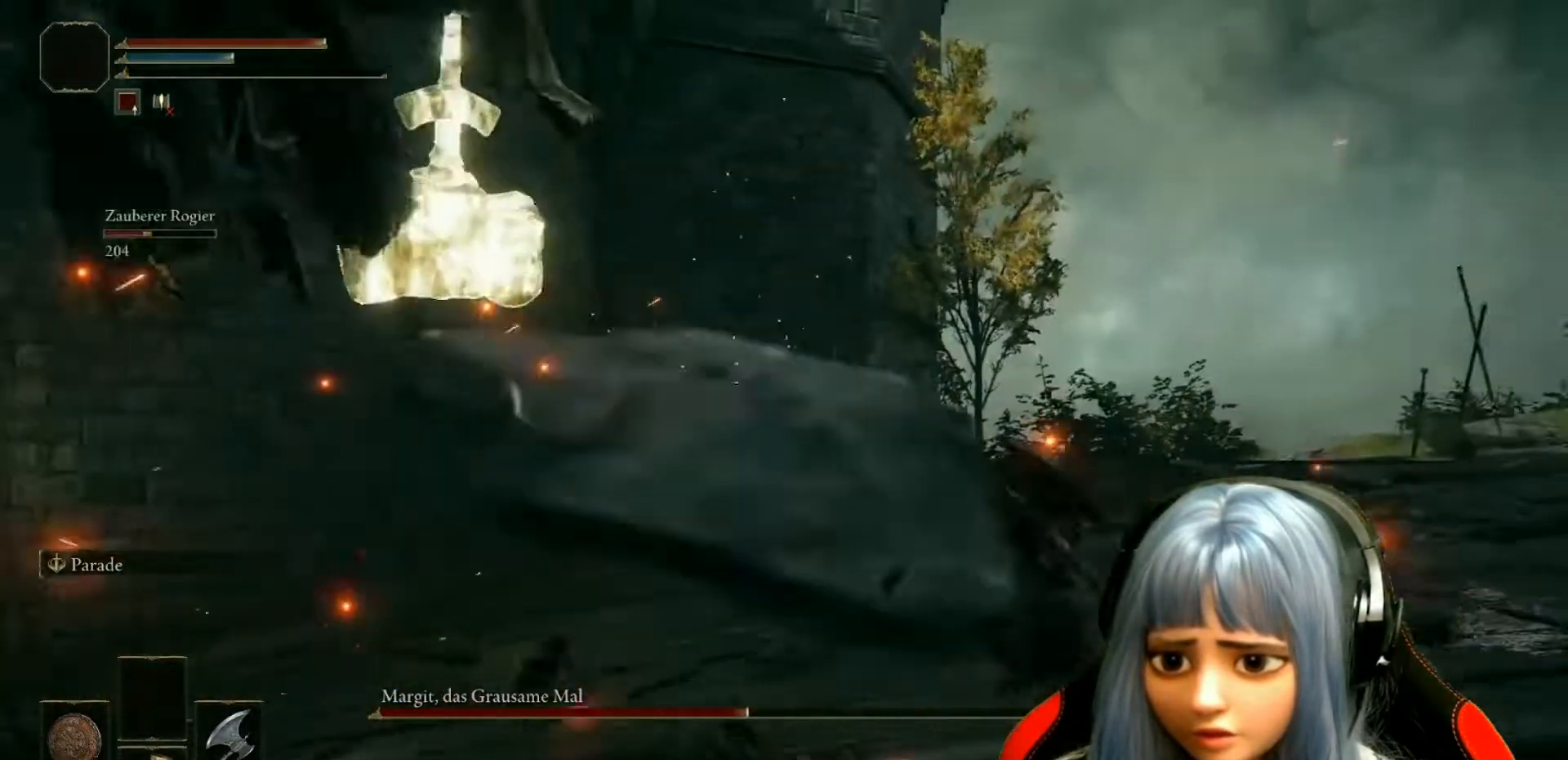
{"buttons": ["B"], "left_stick": "down-right", "right_stick": "center", "events": [[83, "B", "up"], [183, "B", "down"], [267, "B", "up"], [317, "B", "down"], [400, "B", "up"], [483, "B", "down"]]}
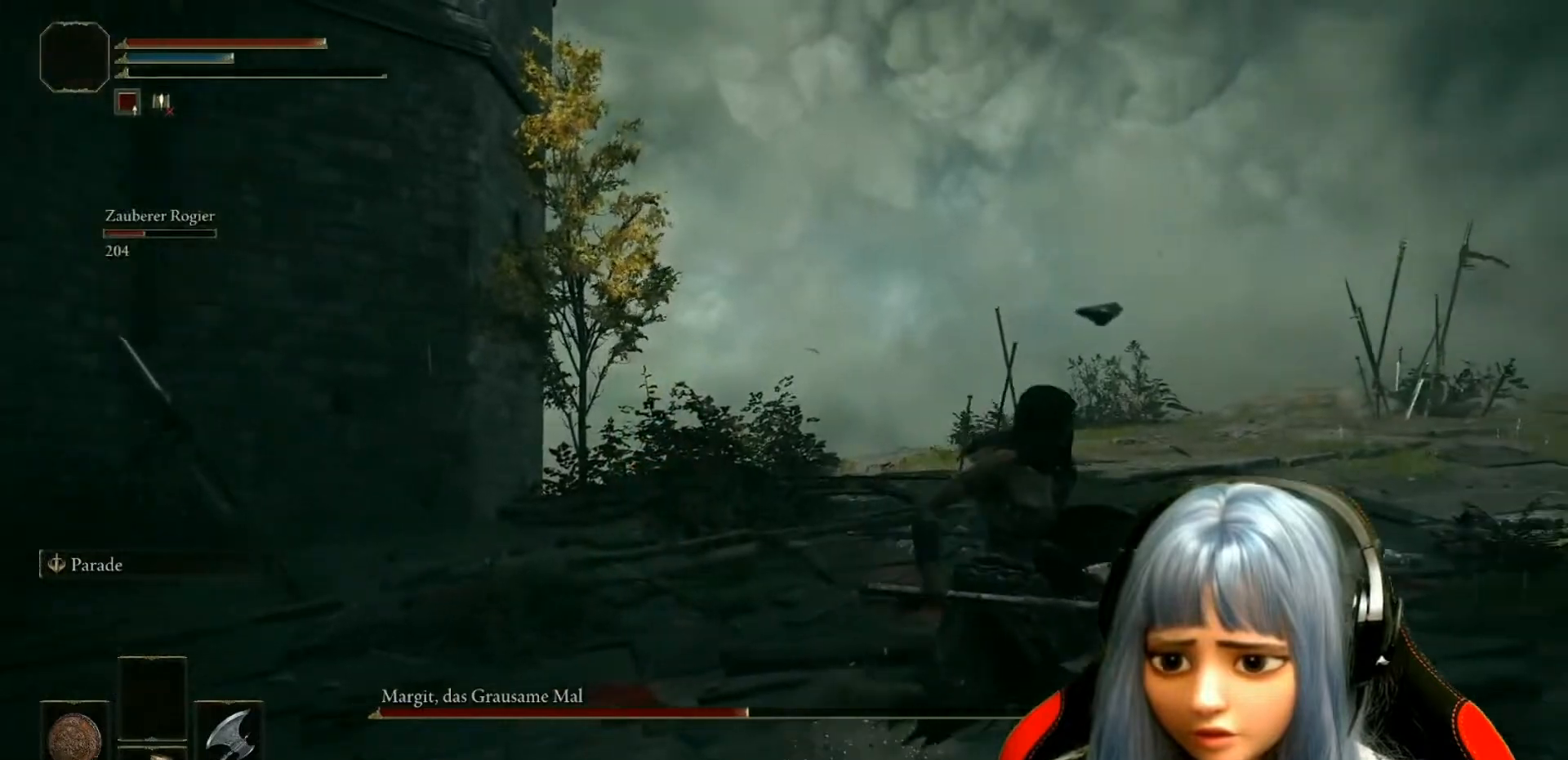
{"buttons": [], "left_stick": "up-right", "right_stick": "down-left", "events": [[83, "B", "up"], [200, "left_stick", "up-right"], [217, "right_stick", "down-left"]]}
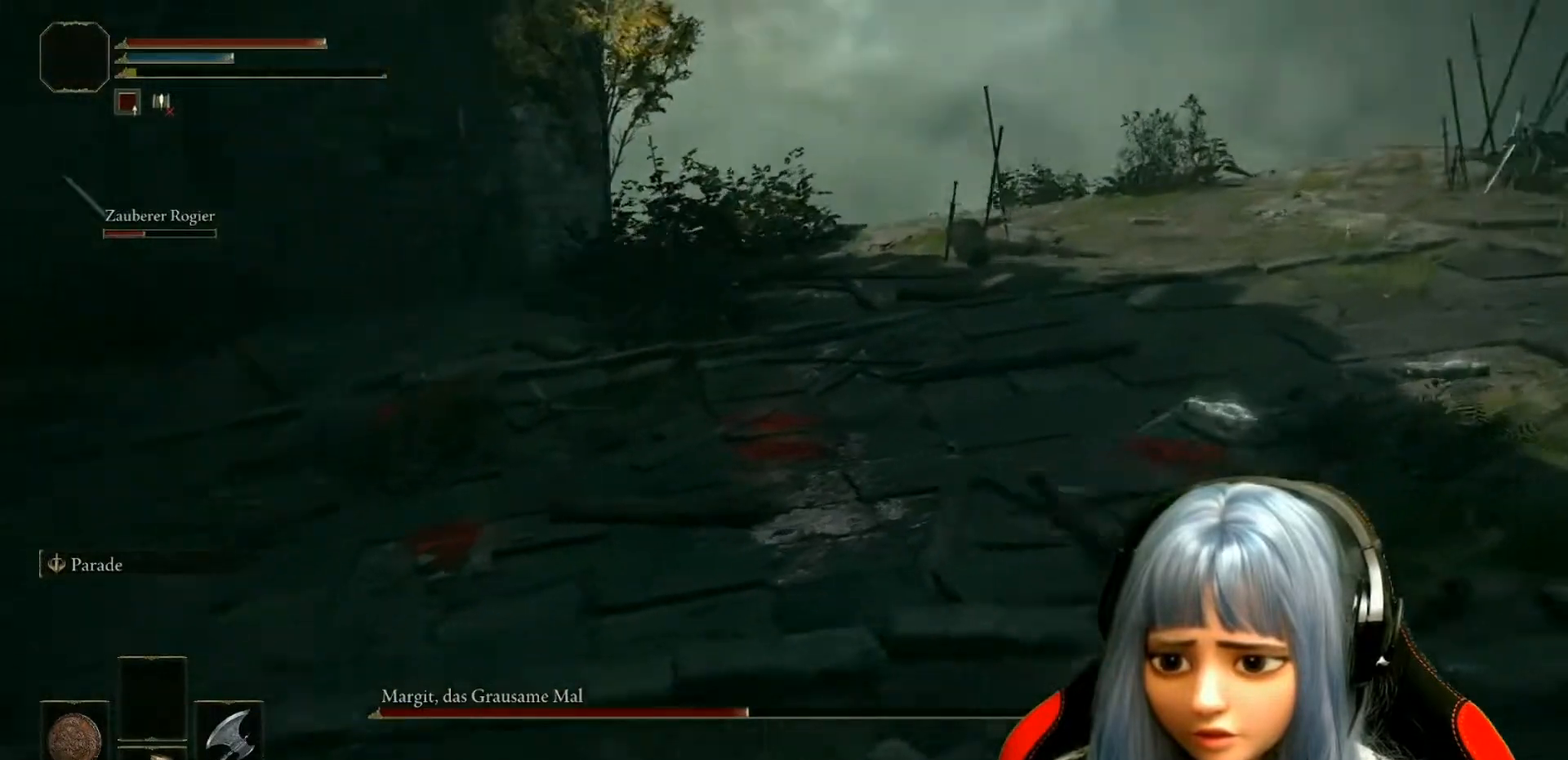
{"buttons": [], "left_stick": "right", "right_stick": "center", "events": [[50, "right_stick", "left"], [217, "left_stick", "right"], [317, "R3", "down"], [433, "R3", "up"], [500, "right_stick", "center"]]}
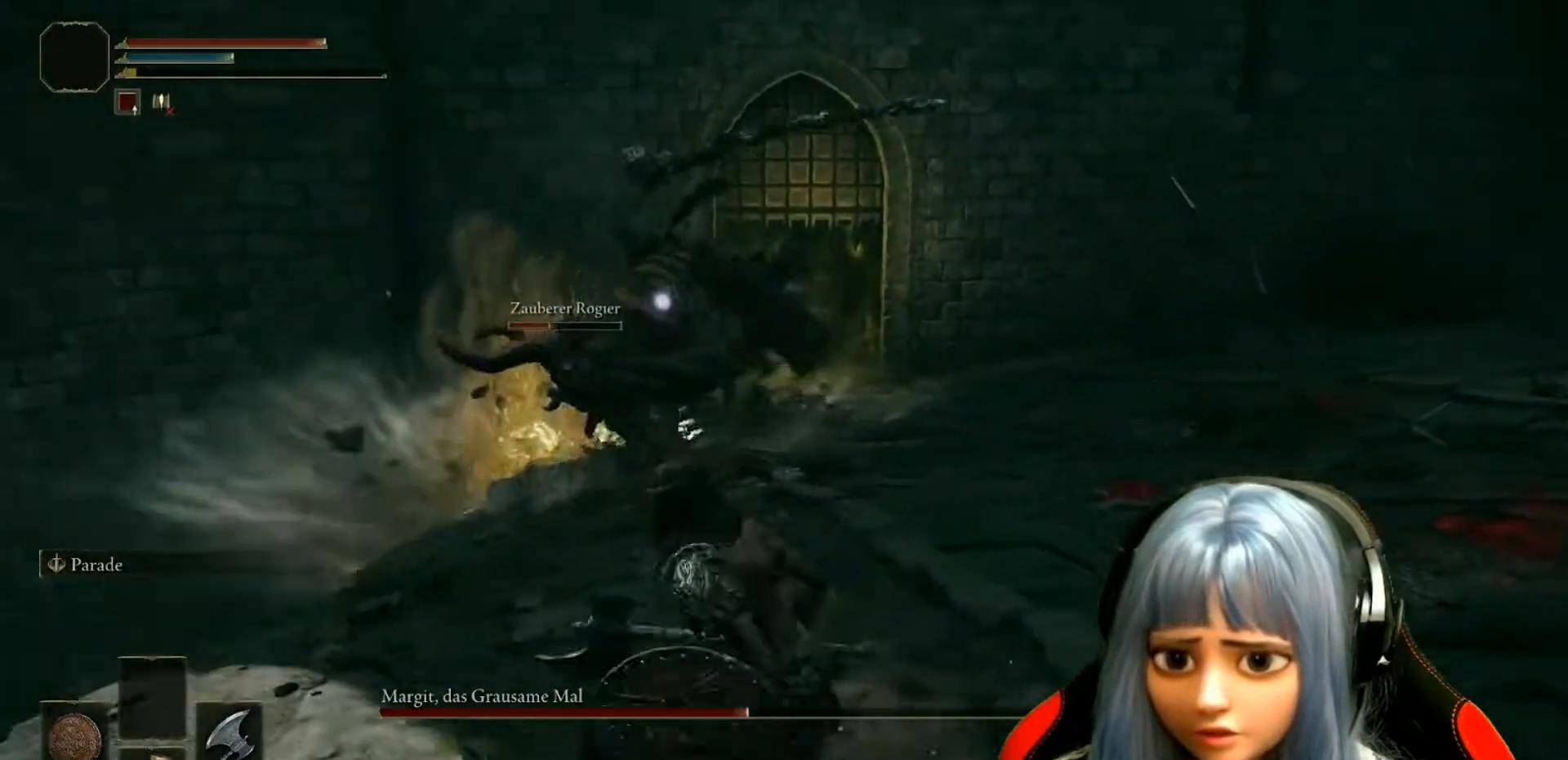
{"buttons": [], "left_stick": "up-right", "right_stick": "up-left", "events": [[283, "right_stick", "up-left"], [300, "left_stick", "up-right"]]}
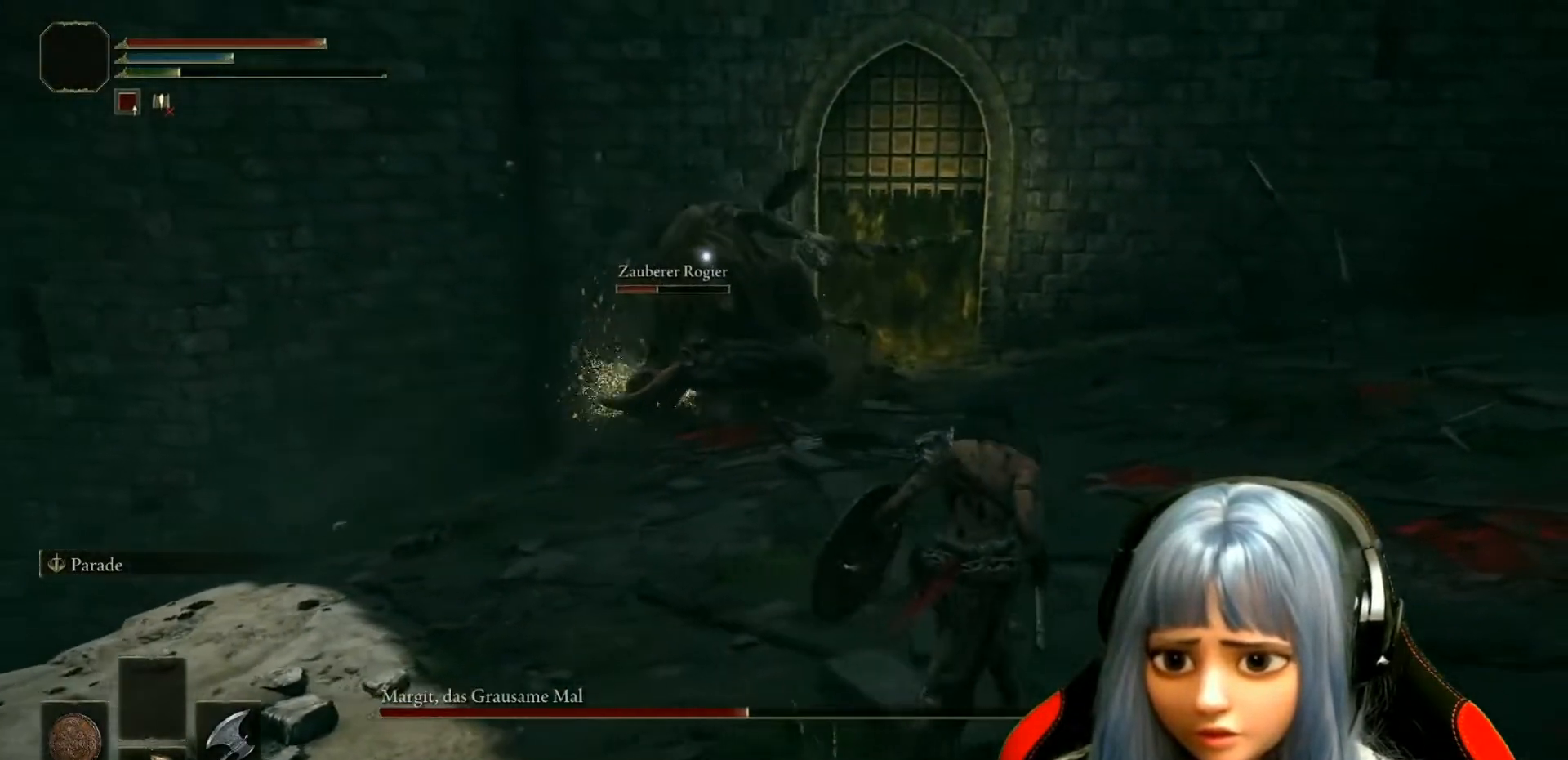
{"buttons": ["B"], "left_stick": "up", "right_stick": "center", "events": [[67, "right_stick", "center"], [150, "left_stick", "up"], [483, "B", "down"]]}
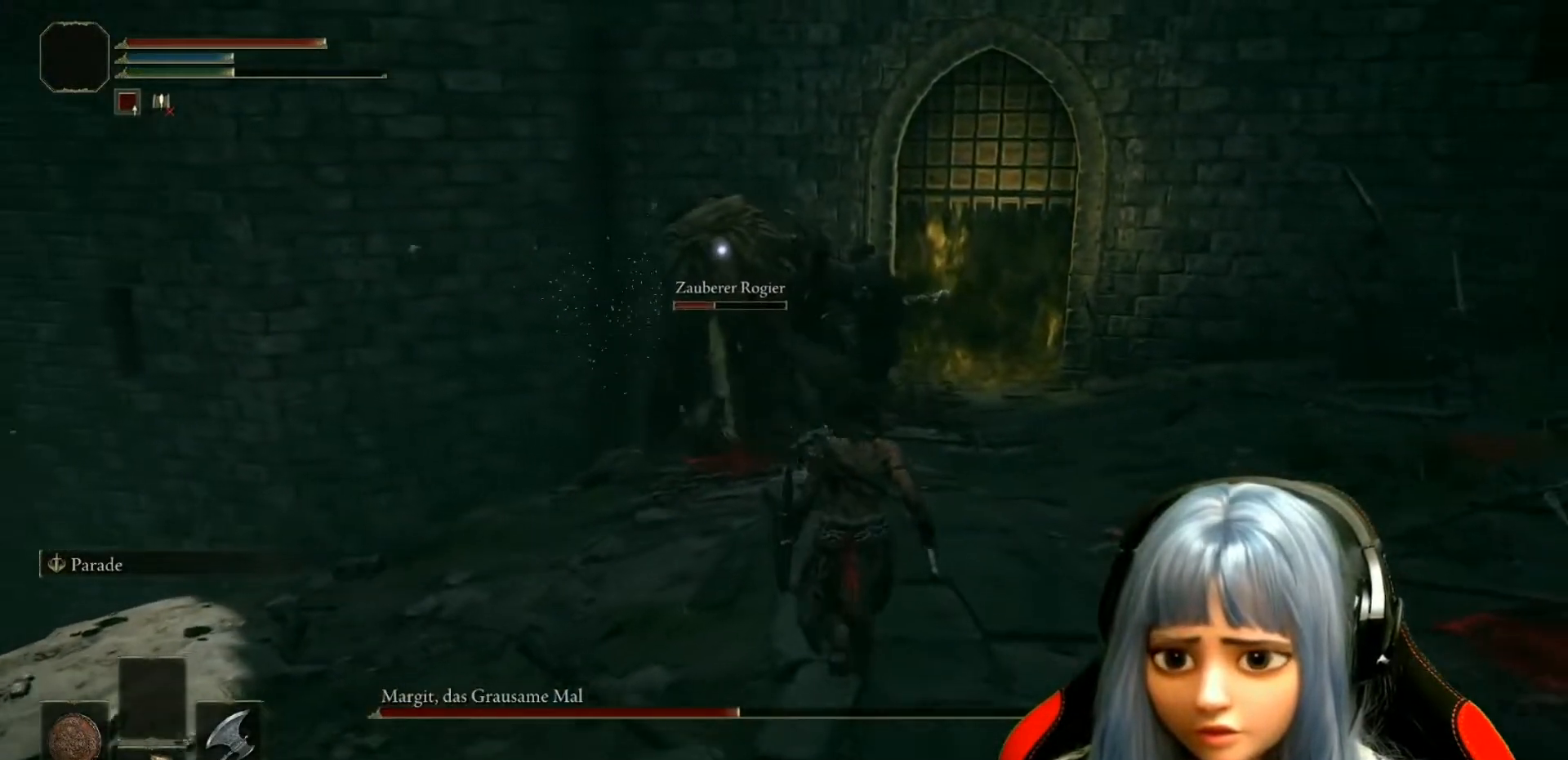
{"buttons": ["B"], "left_stick": "up", "right_stick": "center", "events": []}
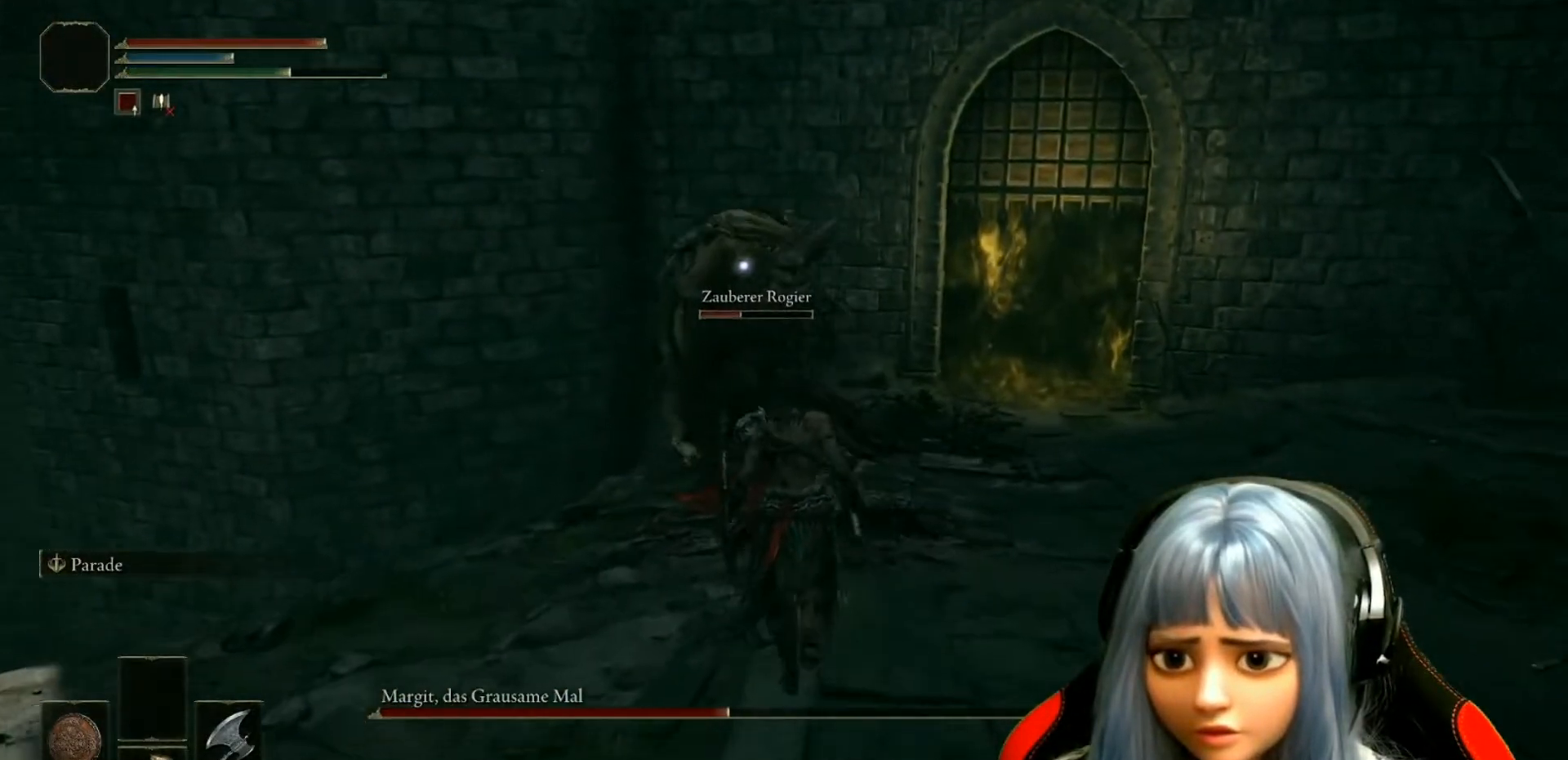
{"buttons": [], "left_stick": "up", "right_stick": "center", "events": [[167, "B", "up"]]}
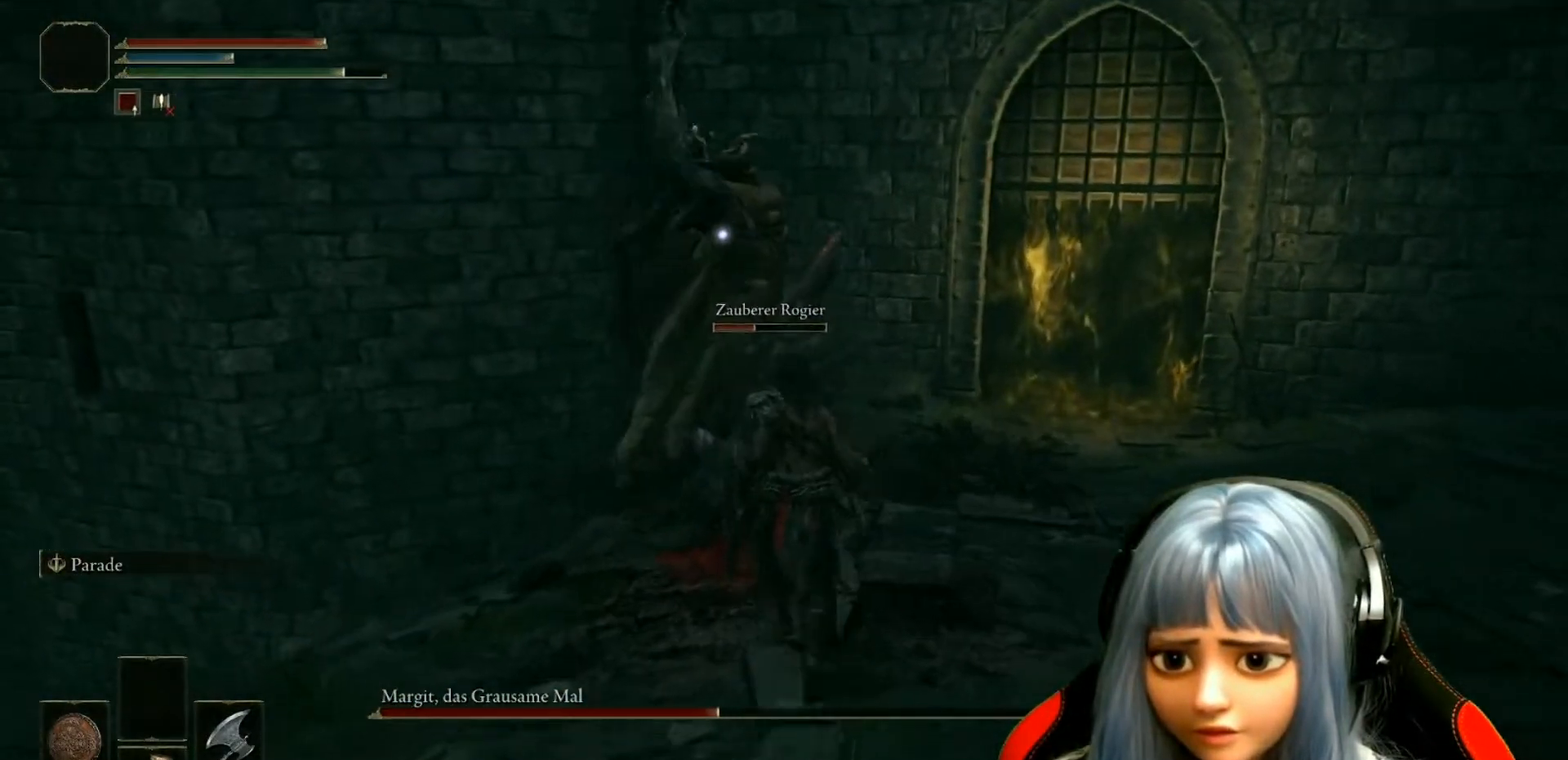
{"buttons": ["R1"], "left_stick": "up", "right_stick": "center", "events": [[17, "R1", "down"], [100, "R1", "up"], [233, "R1", "down"], [333, "R1", "up"], [450, "R1", "down"]]}
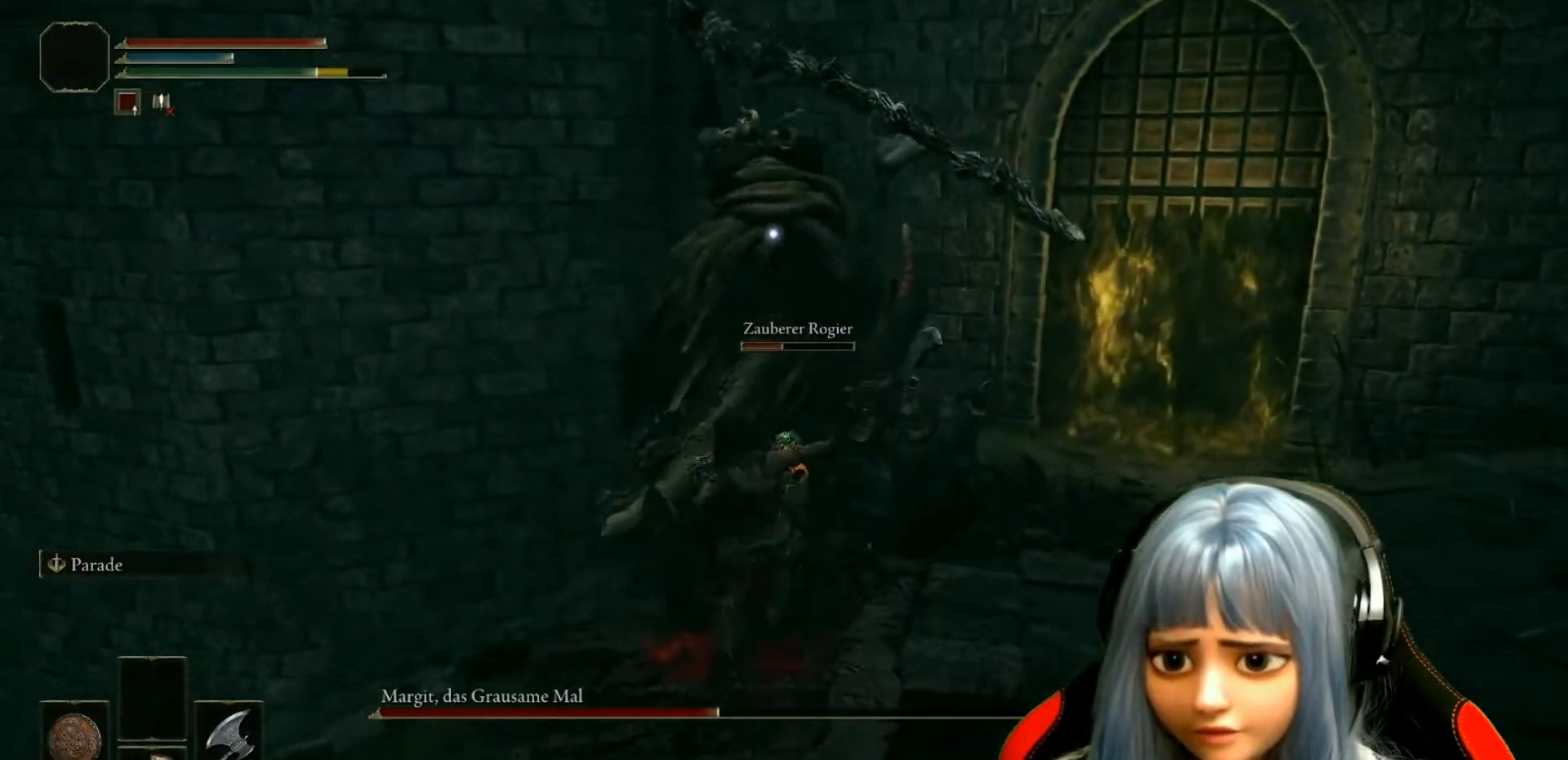
{"buttons": [], "left_stick": "up", "right_stick": "up", "events": [[83, "R1", "up"], [83, "right_stick", "up-right"], [217, "R1", "down"], [283, "R1", "up"], [300, "right_stick", "center"], [383, "R1", "down"], [433, "right_stick", "up"], [500, "R1", "up"]]}
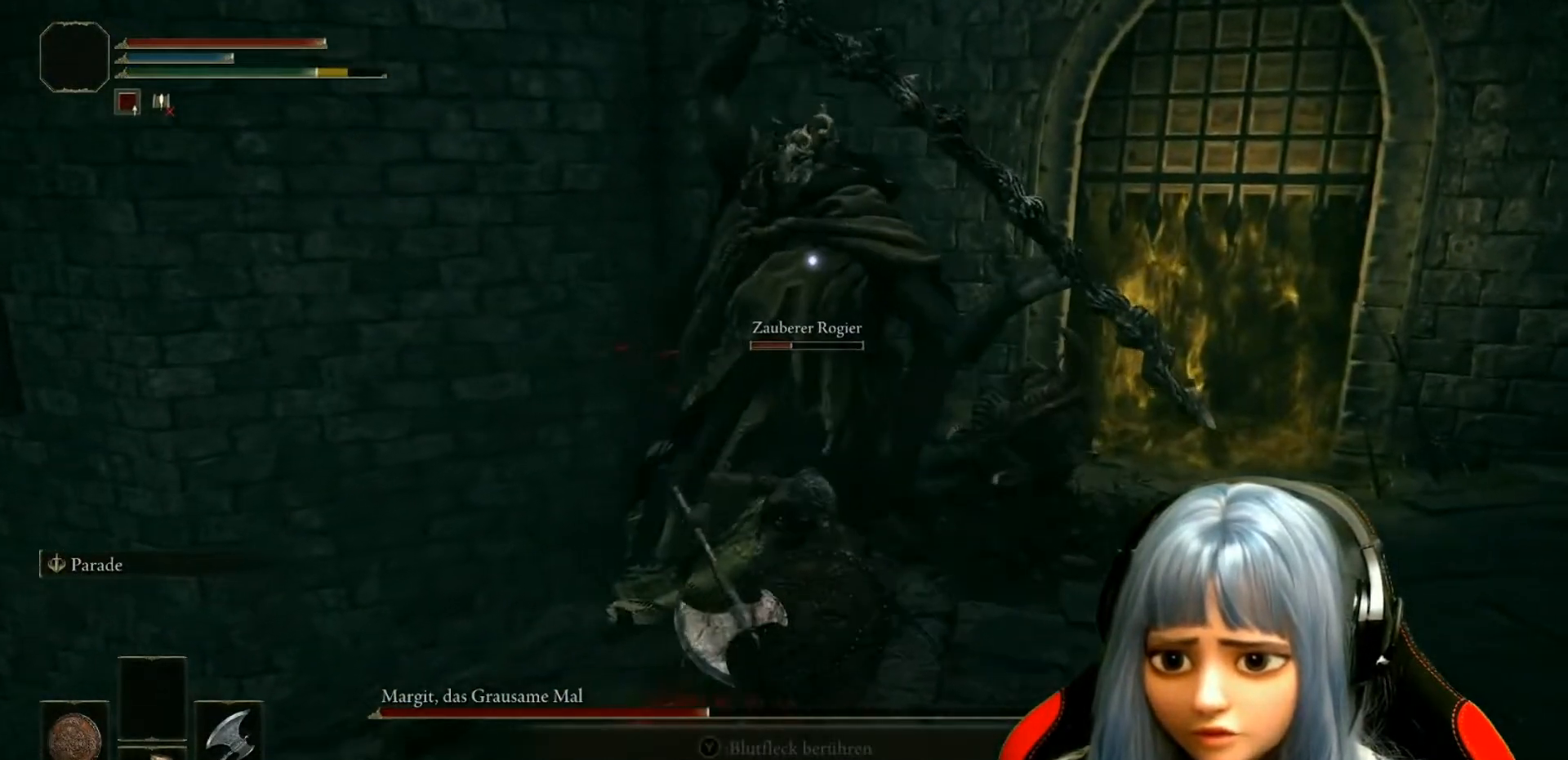
{"buttons": ["R1"], "left_stick": "up", "right_stick": "up-left", "events": [[67, "R1", "down"], [200, "R1", "up"], [250, "R1", "down"], [400, "R1", "up"], [400, "right_stick", "up-left"], [500, "R1", "down"]]}
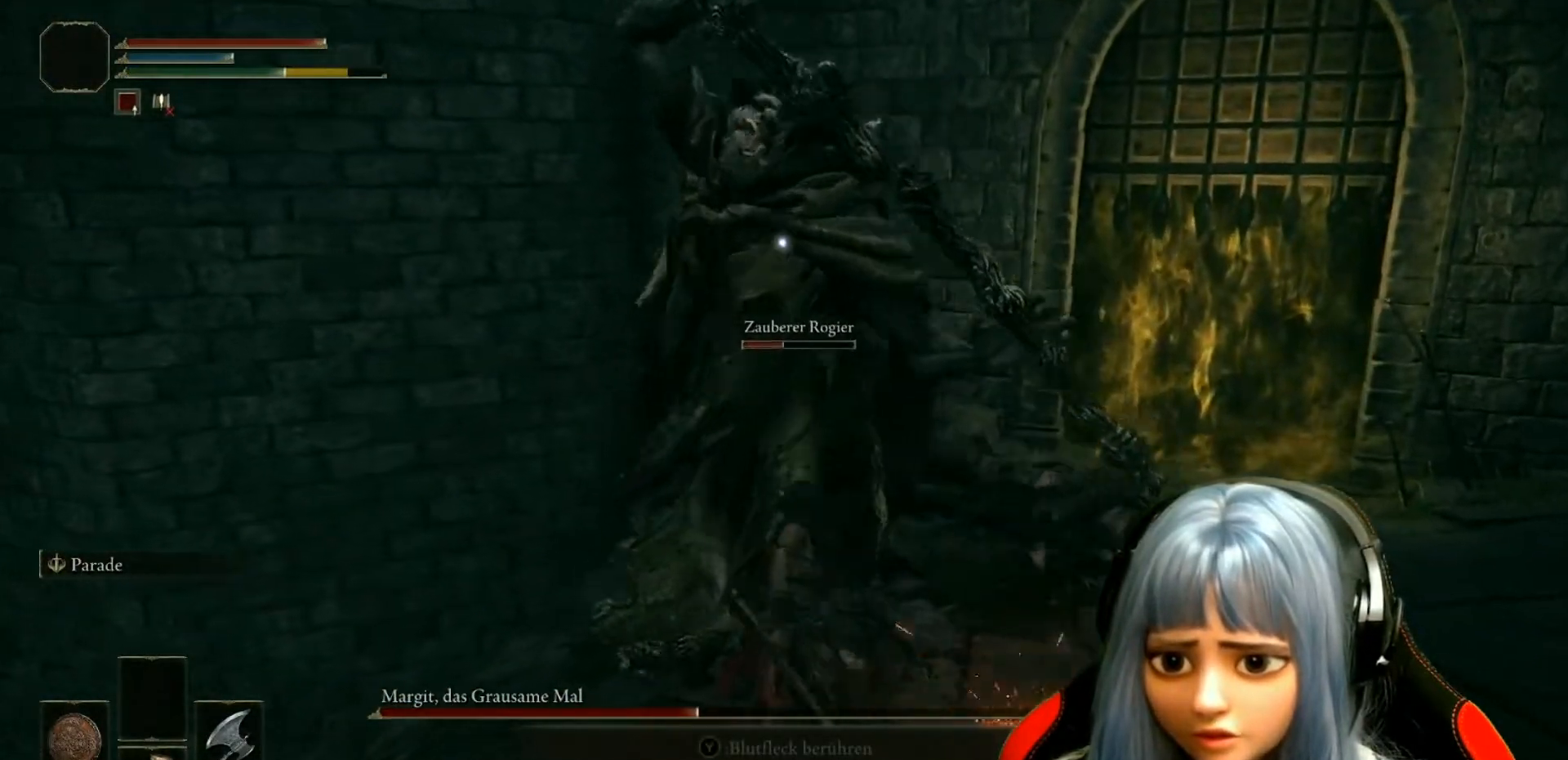
{"buttons": [], "left_stick": "up", "right_stick": "up", "events": [[100, "R1", "up"], [183, "R1", "down"], [283, "R1", "up"], [350, "R1", "down"], [367, "right_stick", "up"], [483, "R1", "up"]]}
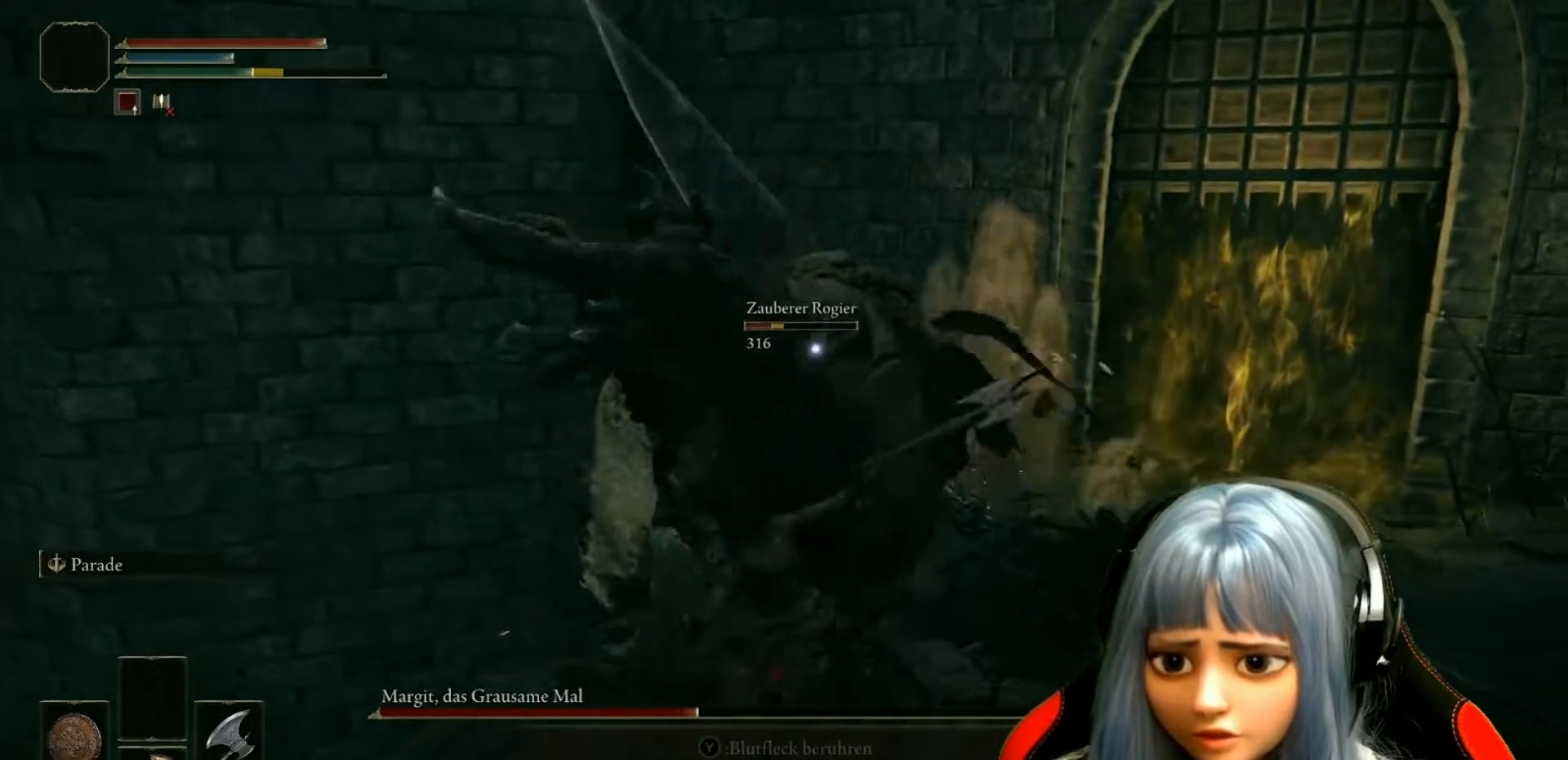
{"buttons": ["R1"], "left_stick": "up", "right_stick": "up-right", "events": [[17, "R1", "down"], [150, "R1", "up"], [167, "right_stick", "center"], [250, "R1", "down"], [367, "R1", "up"], [367, "right_stick", "up-right"], [433, "R1", "down"]]}
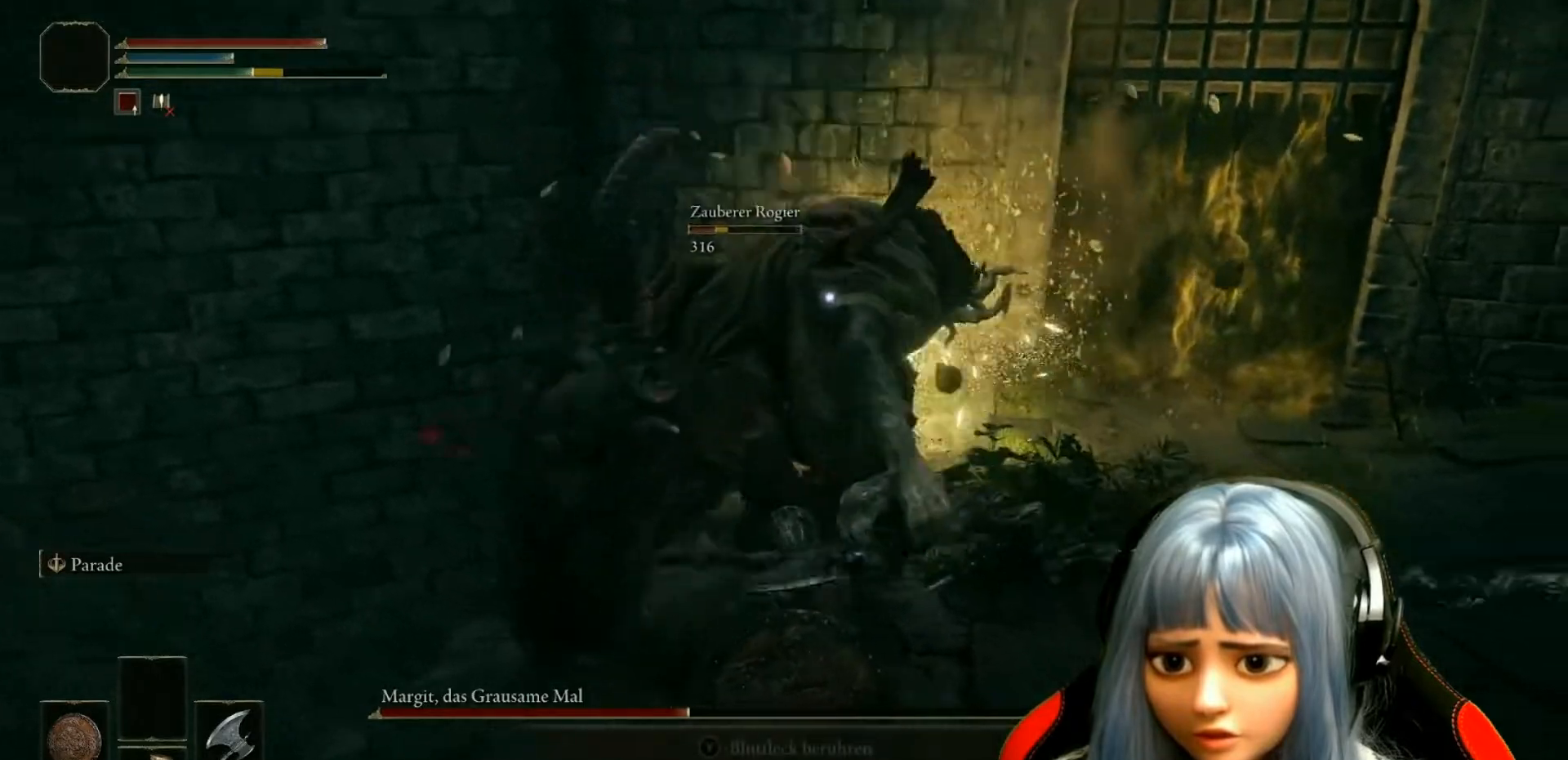
{"buttons": ["R1"], "left_stick": "up", "right_stick": "up", "events": [[33, "R1", "up"], [33, "right_stick", "center"], [117, "R1", "down"], [167, "right_stick", "up-left"], [250, "R1", "up"], [317, "R1", "down"], [450, "right_stick", "up"], [467, "R1", "up"], [500, "R1", "down"]]}
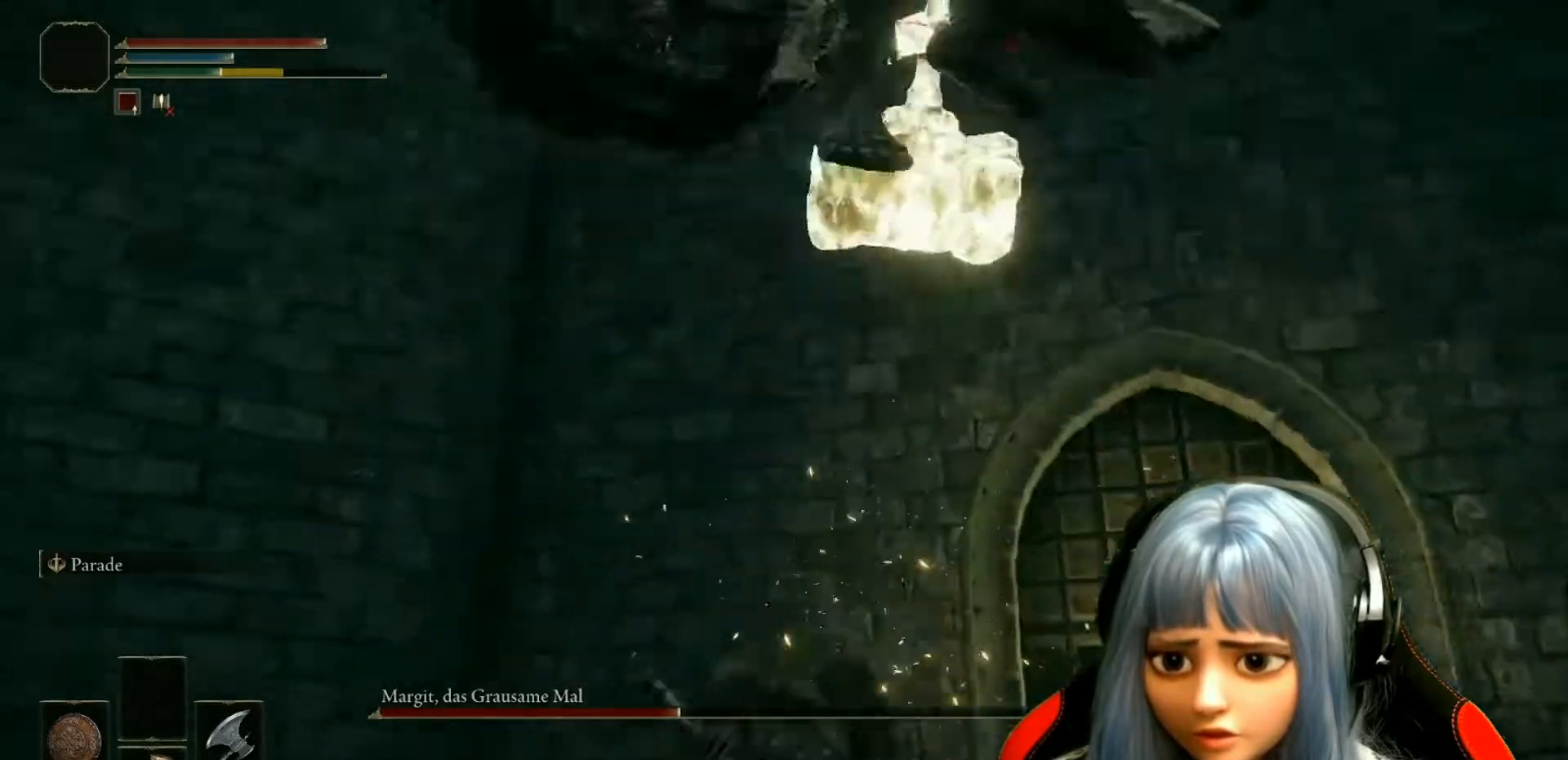
{"buttons": ["B"], "left_stick": "down-right", "right_stick": "center", "events": [[133, "R1", "up"], [133, "right_stick", "center"], [250, "left_stick", "right"], [300, "left_stick", "down-right"], [450, "B", "down"]]}
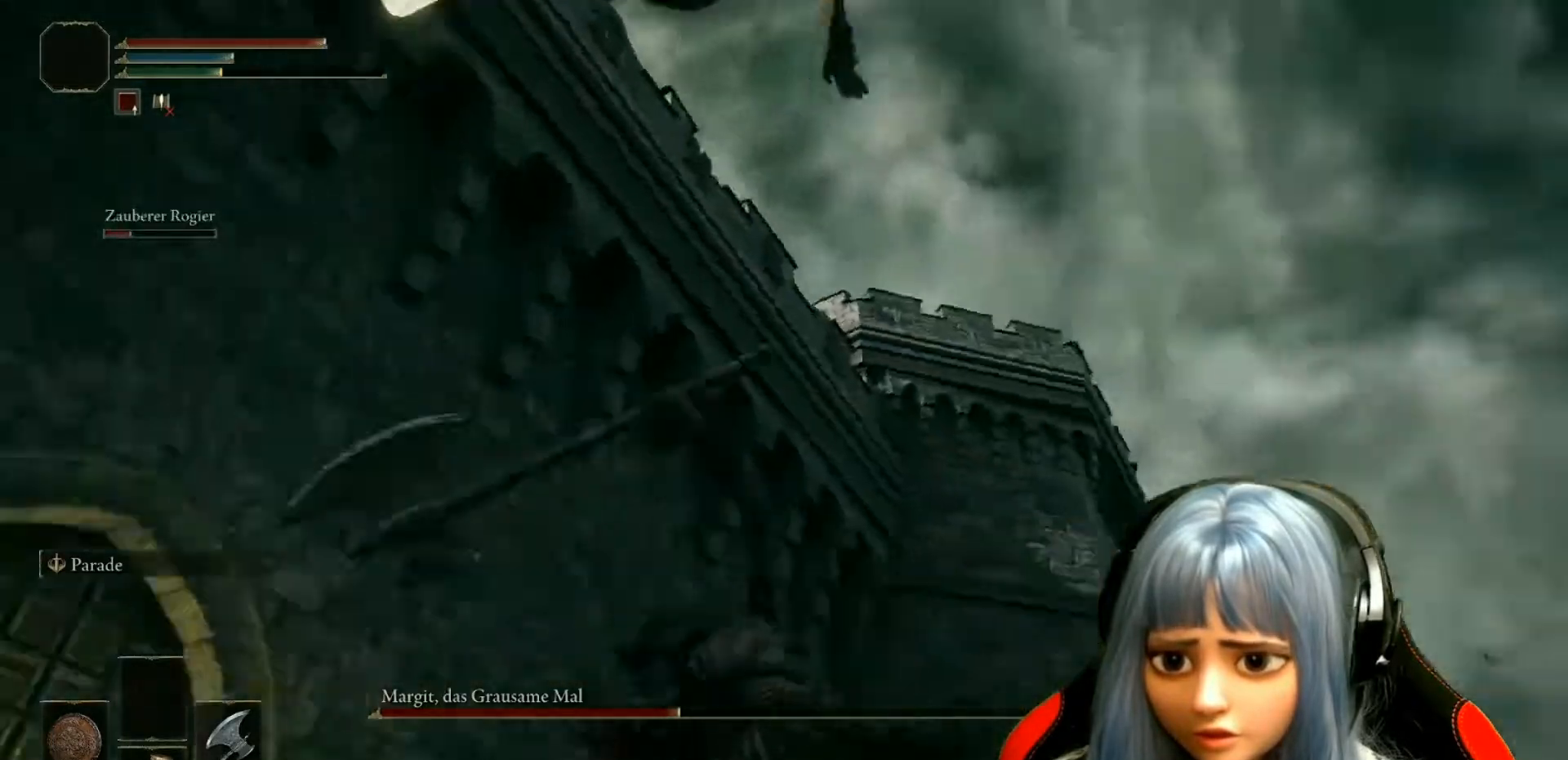
{"buttons": [], "left_stick": "up-right", "right_stick": "center", "events": [[50, "B", "up"], [100, "B", "down"], [200, "B", "up"], [267, "B", "down"], [333, "B", "up"], [383, "B", "down"], [467, "B", "up"], [467, "left_stick", "up-right"]]}
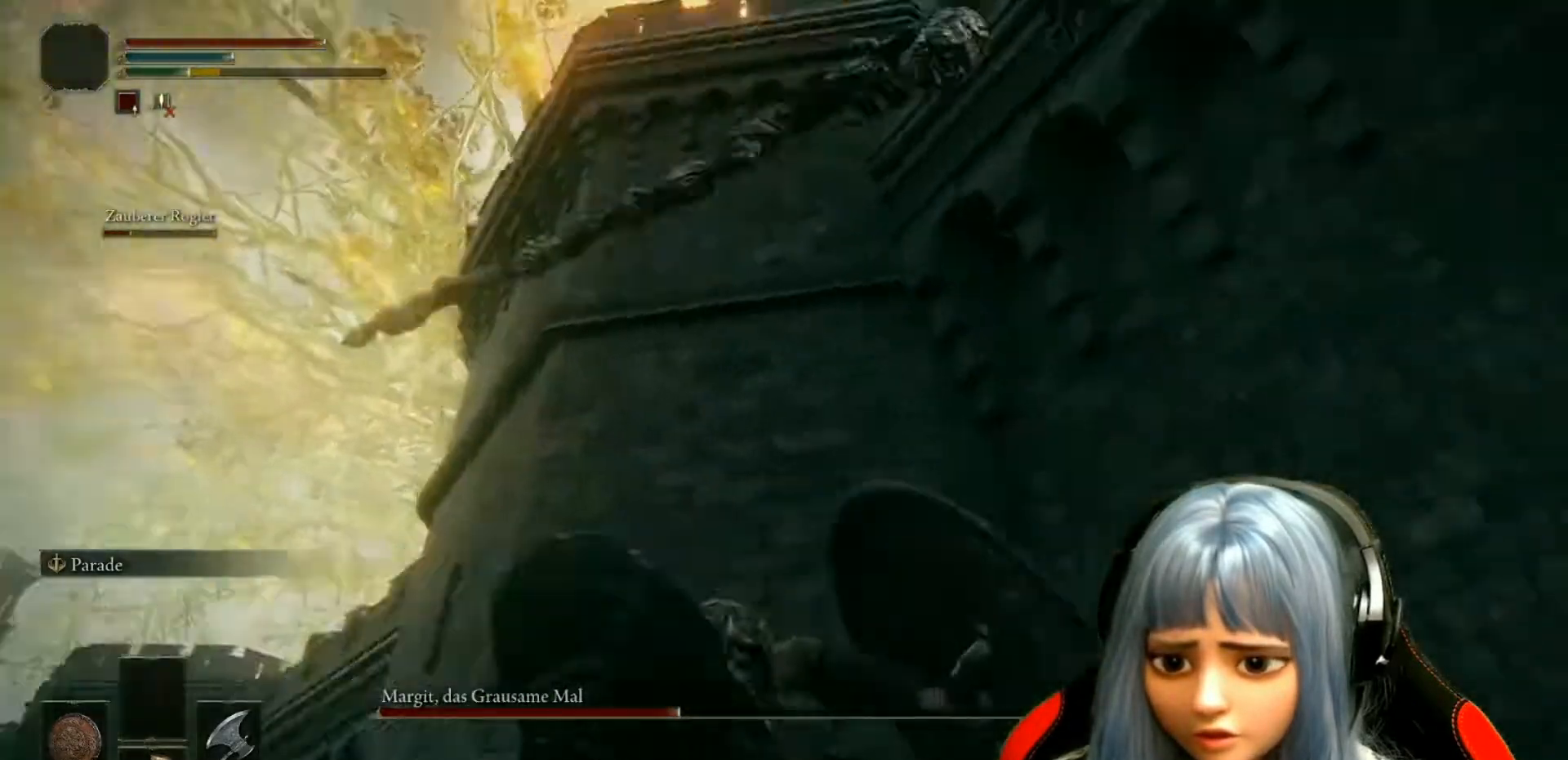
{"buttons": ["B"], "left_stick": "left", "right_stick": "center", "events": [[33, "left_stick", "up"], [50, "B", "down"], [133, "B", "up"], [150, "left_stick", "up-left"], [183, "B", "down"], [267, "left_stick", "left"]]}
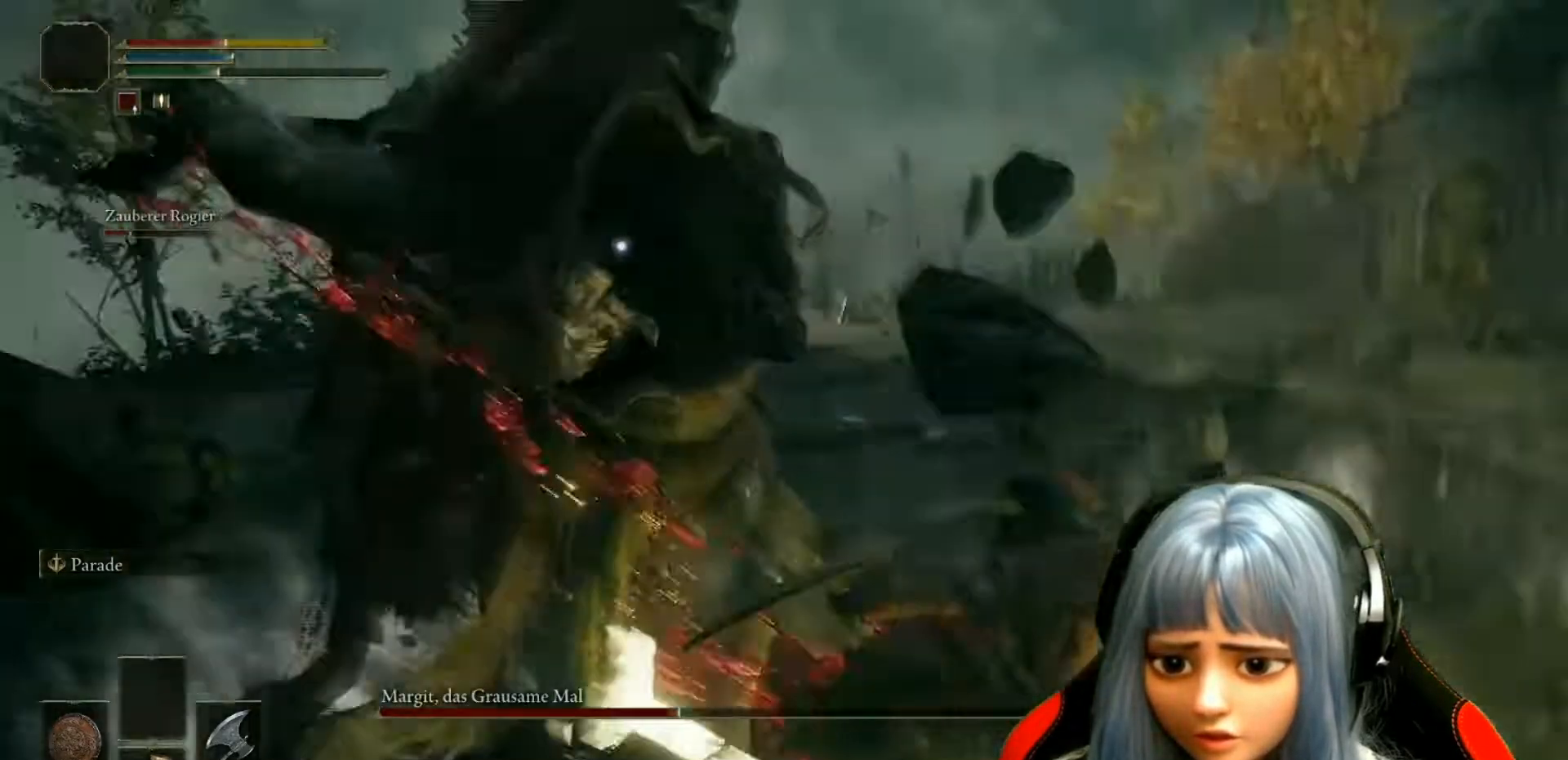
{"buttons": [], "left_stick": "center", "right_stick": "center", "events": [[117, "B", "up"], [167, "B", "down"], [283, "B", "up"], [367, "B", "down"], [417, "left_stick", "center"], [467, "B", "up"]]}
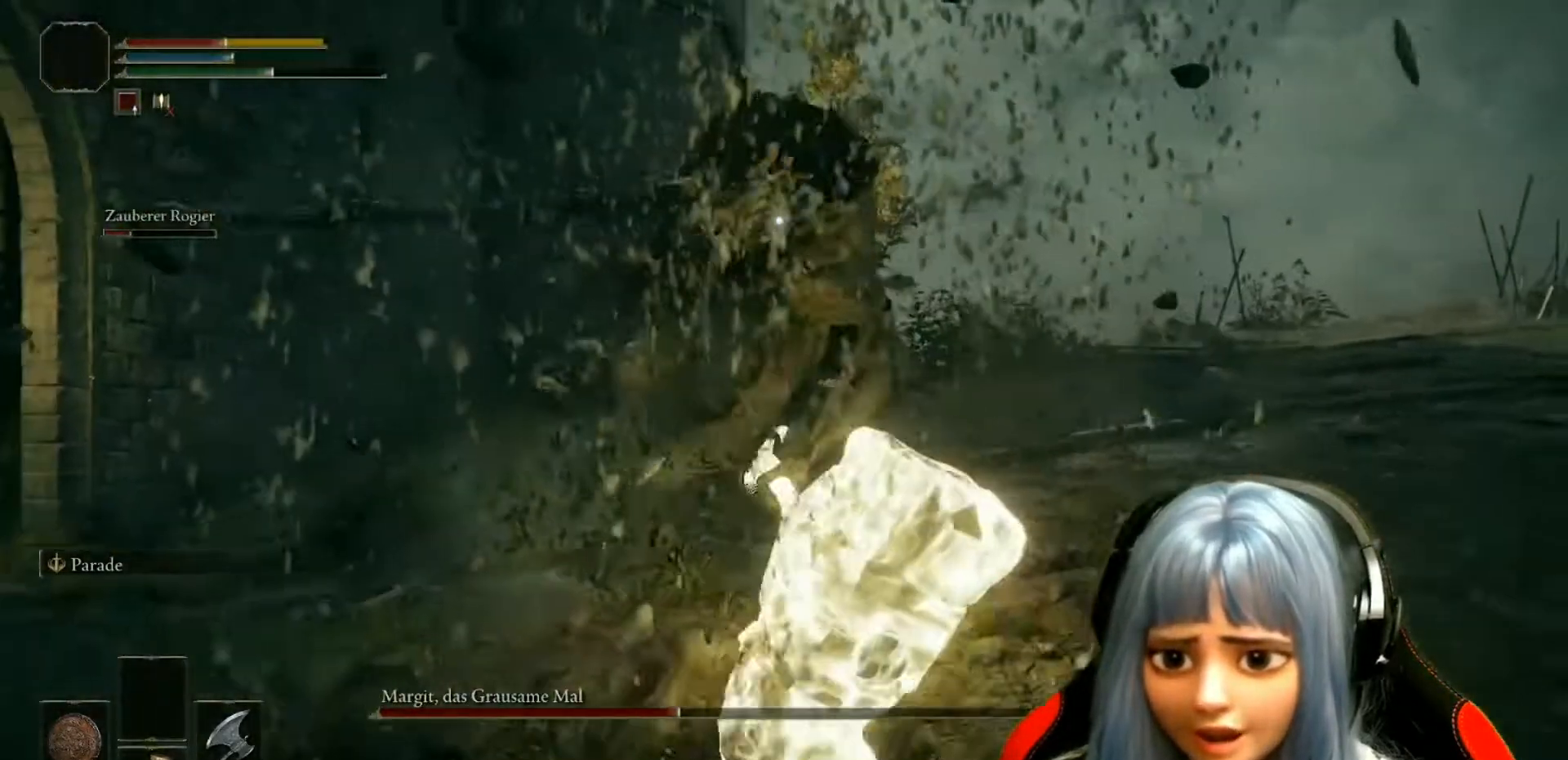
{"buttons": [], "left_stick": "up-left", "right_stick": "center", "events": [[33, "B", "down"], [150, "B", "up"], [250, "left_stick", "up"], [300, "left_stick", "up-left"]]}
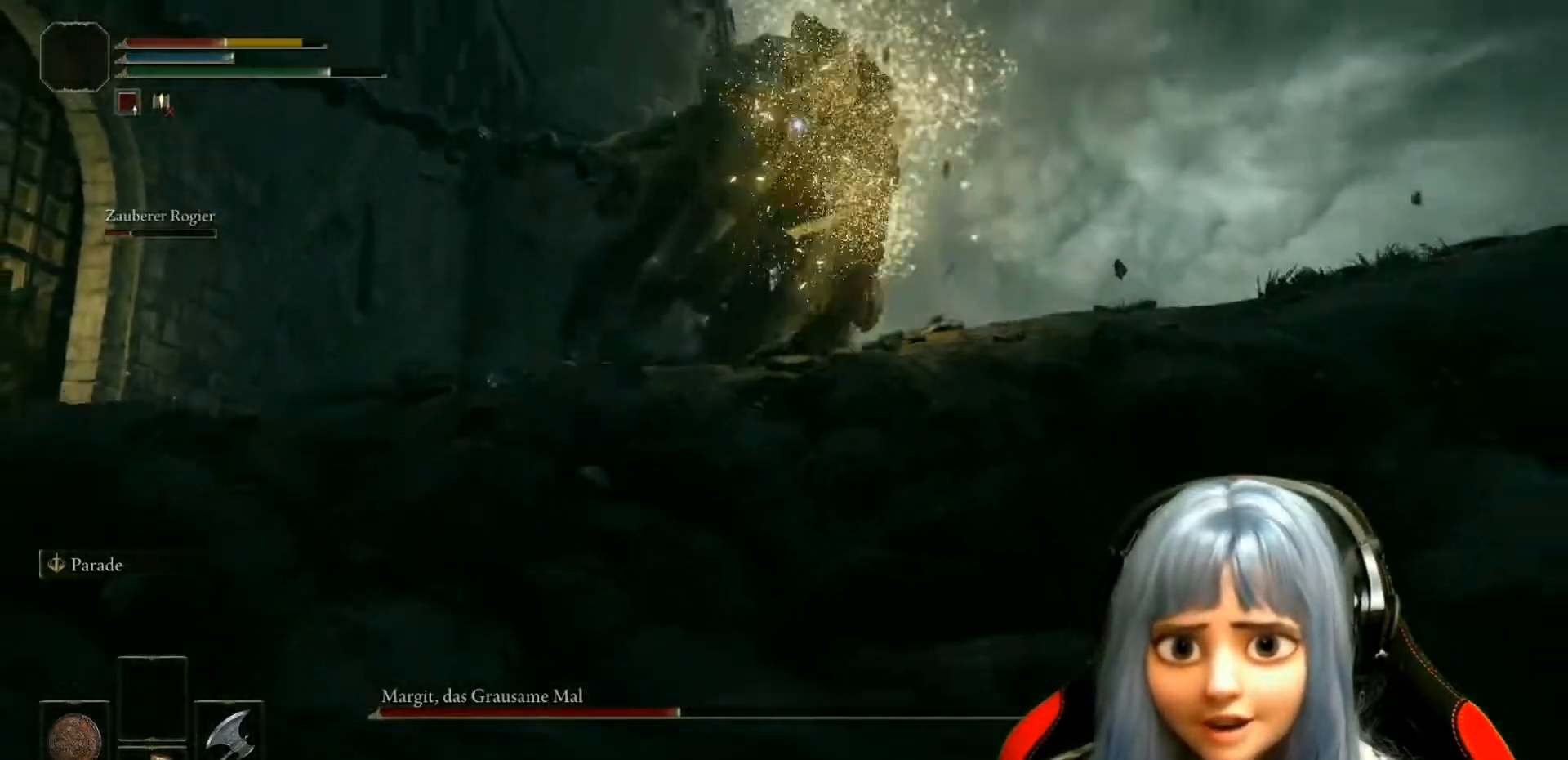
{"buttons": [], "left_stick": "center", "right_stick": "center", "events": [[150, "left_stick", "center"]]}